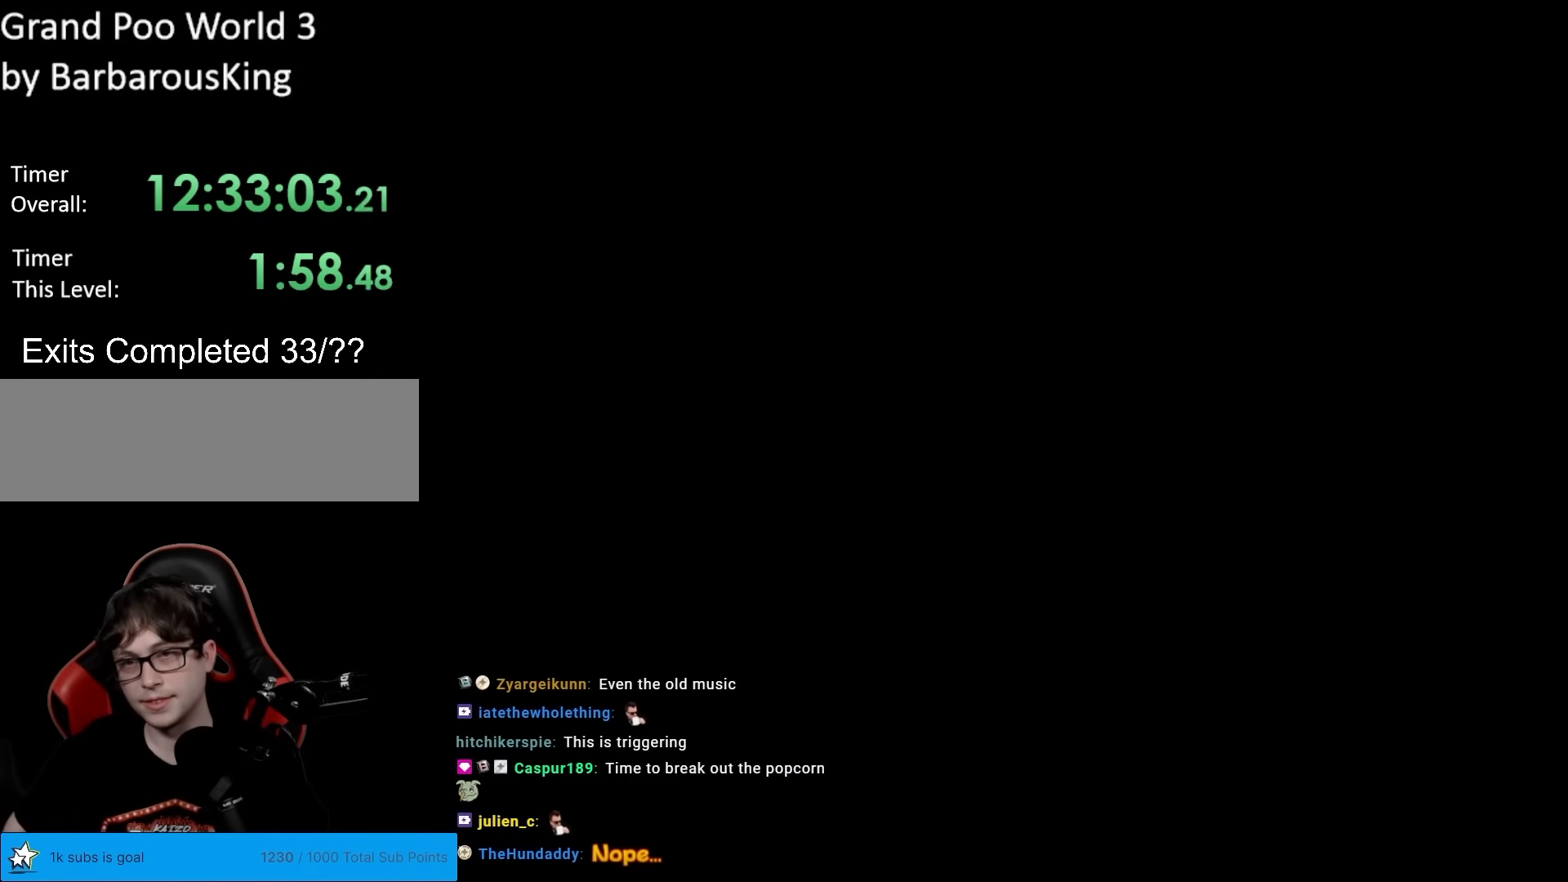
Gameplay with a controller (Nintendo layout); each line is a JSON object with the inputs held at the frame after it. "events" lists button and stick changes between this image and that frame as [ms after this image, input, new state], when the widget could be followed in between. Not read: L3 R3.
{"buttons": [], "events": []}
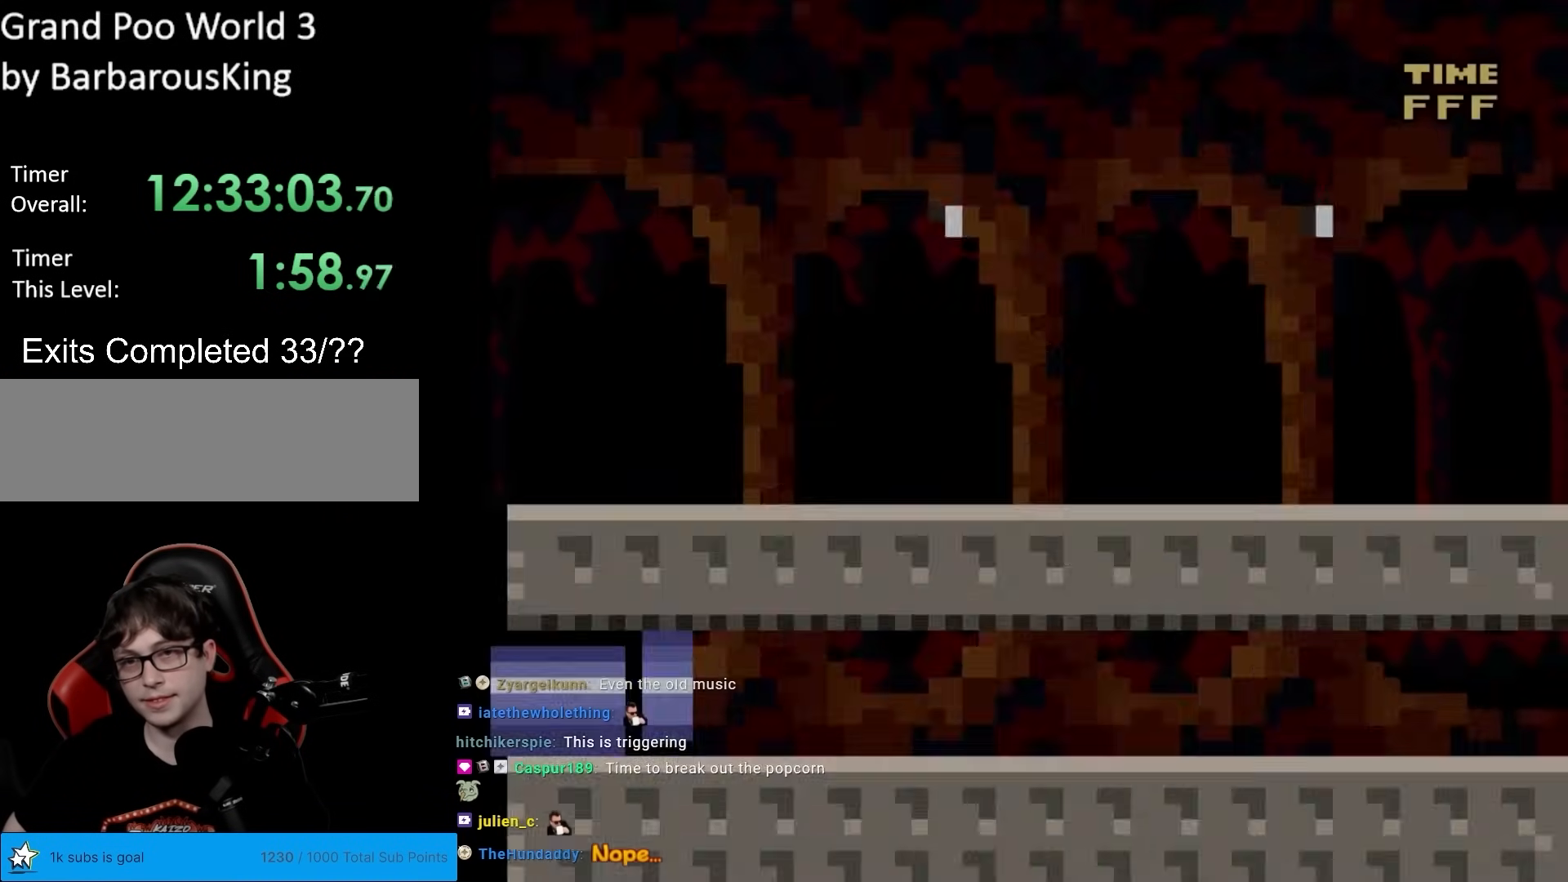
{"buttons": ["Y", "DPAD_RIGHT"], "events": [[333, "Y", "down"], [500, "DPAD_RIGHT", "down"]]}
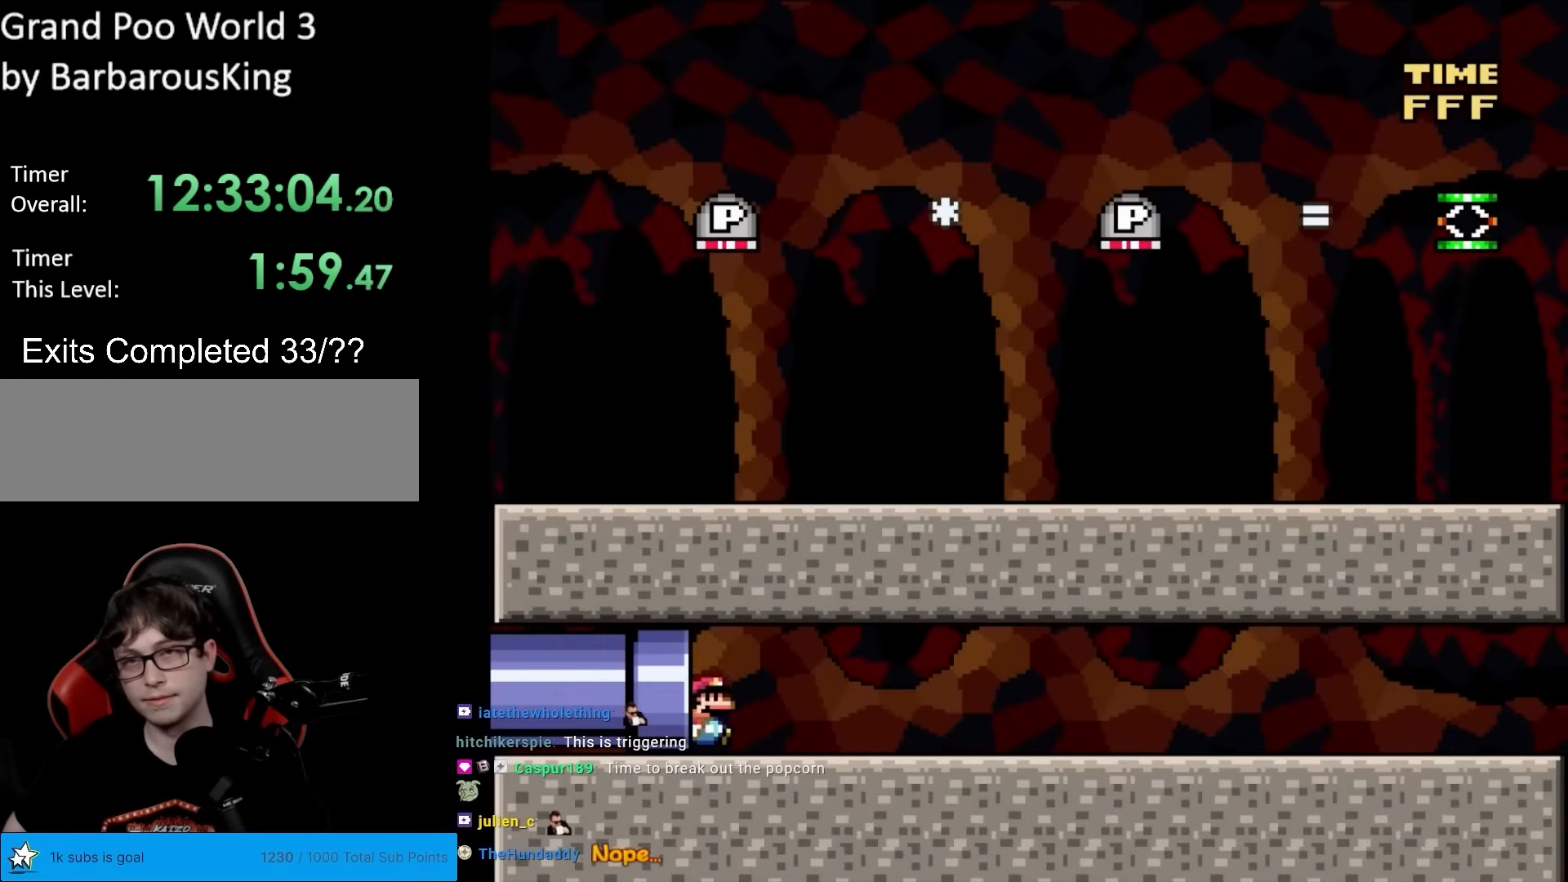
{"buttons": ["Y"], "events": [[367, "DPAD_RIGHT", "up"]]}
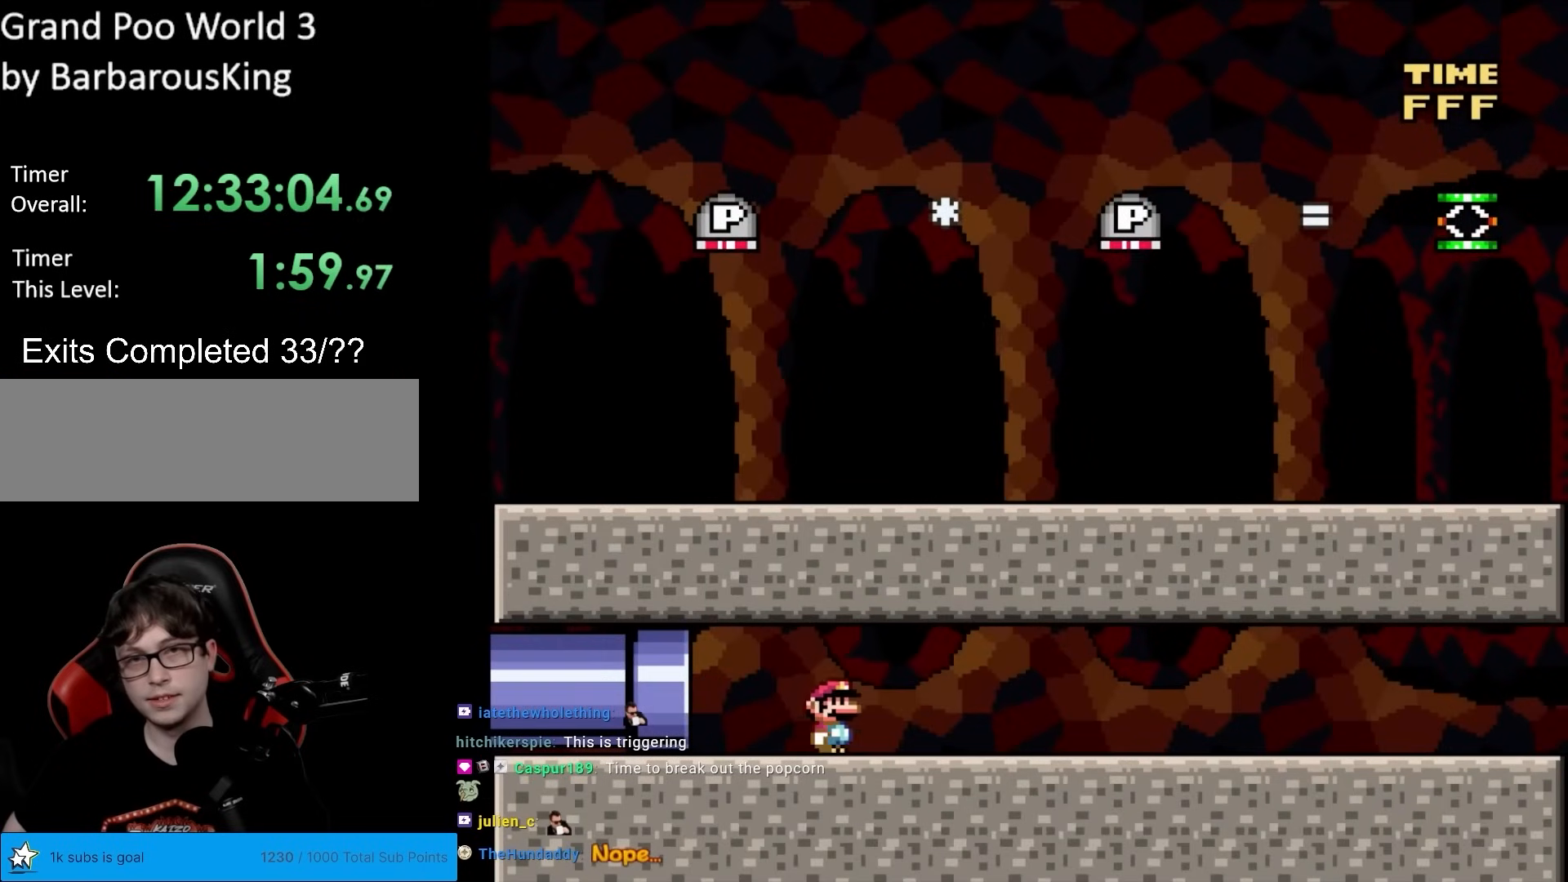
{"buttons": ["Y"], "events": []}
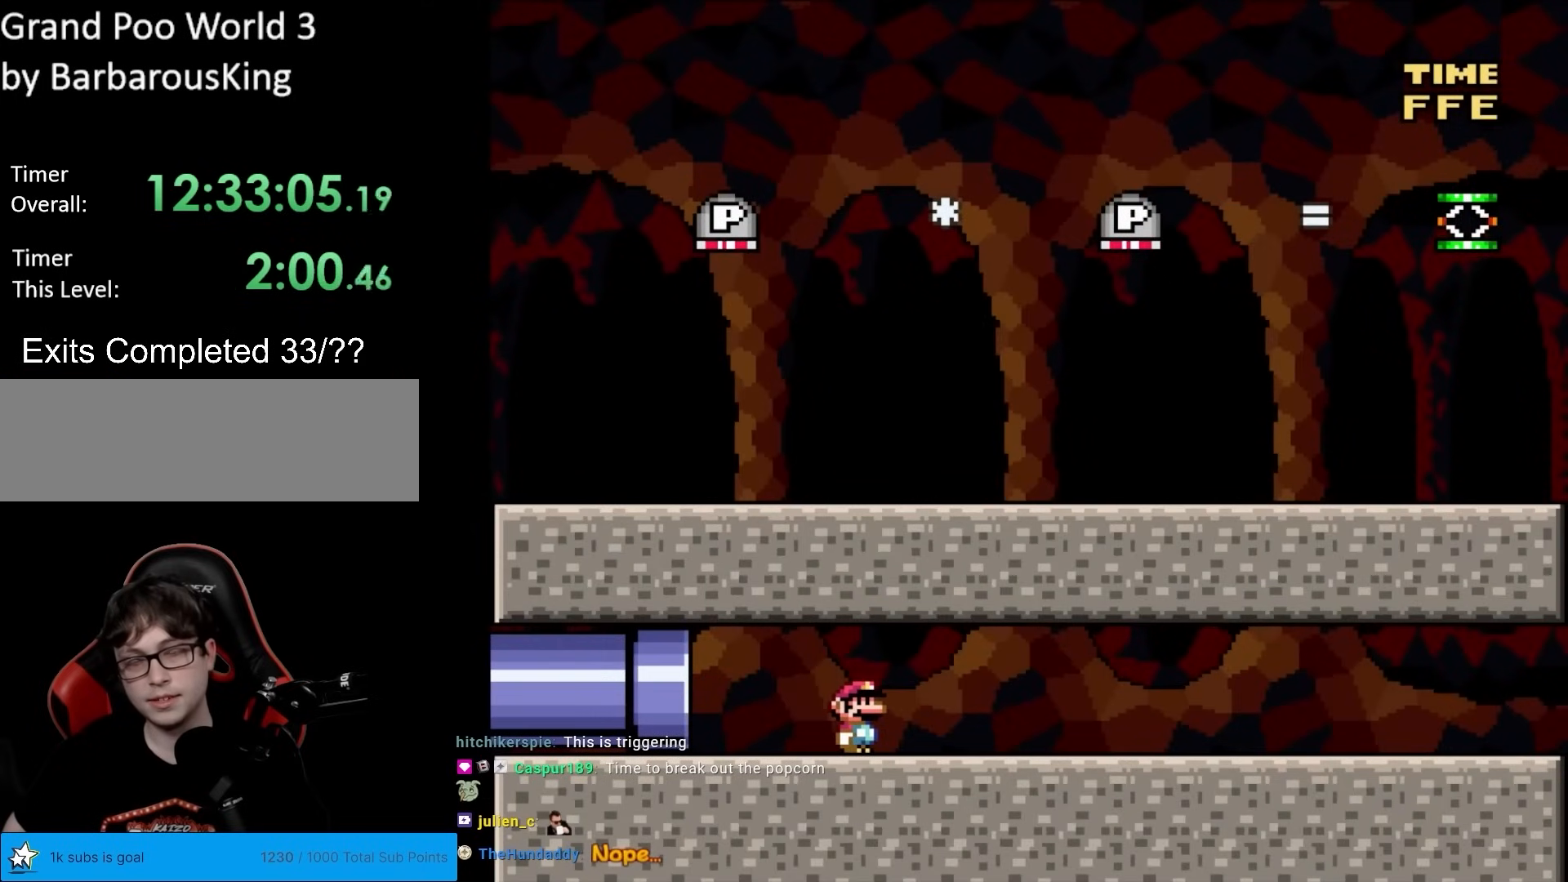
{"buttons": ["Y"], "events": []}
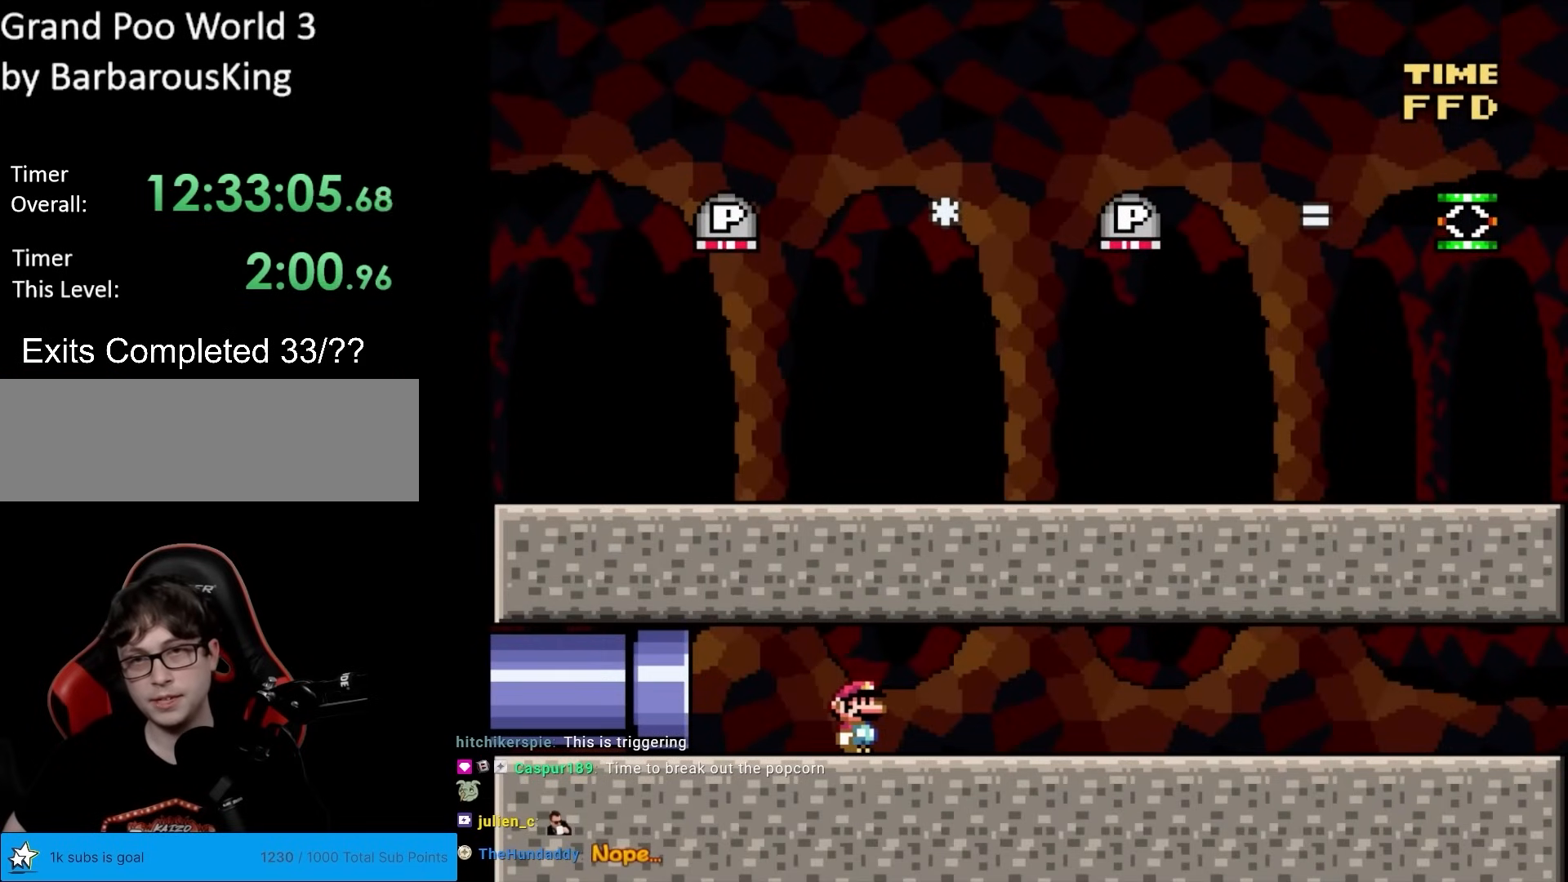
{"buttons": ["Y", "DPAD_RIGHT"], "events": [[117, "DPAD_RIGHT", "down"]]}
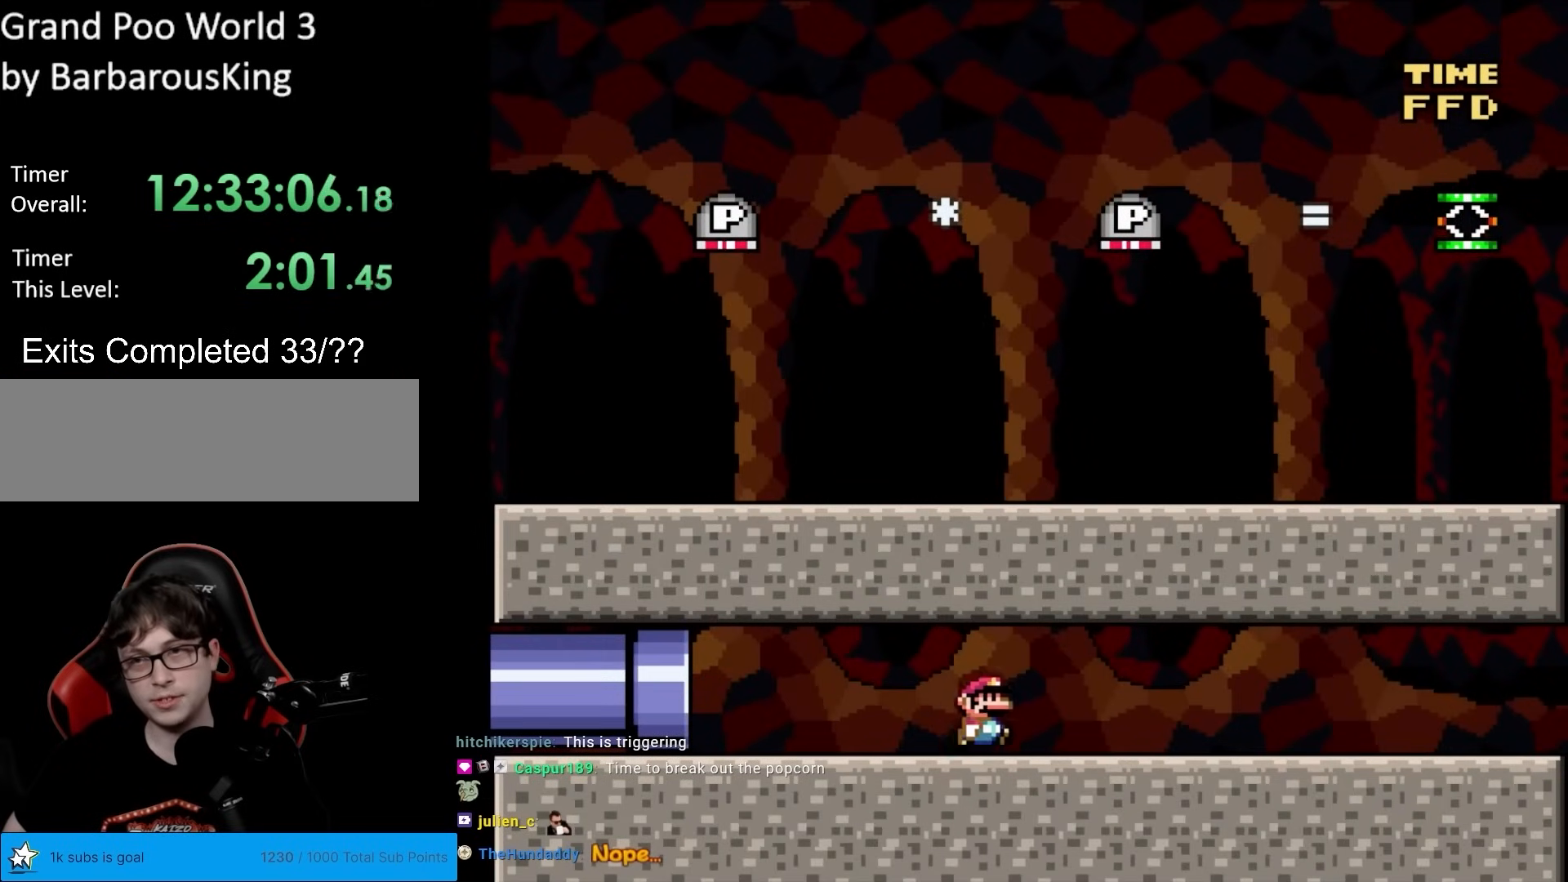
{"buttons": ["Y", "DPAD_RIGHT"], "events": []}
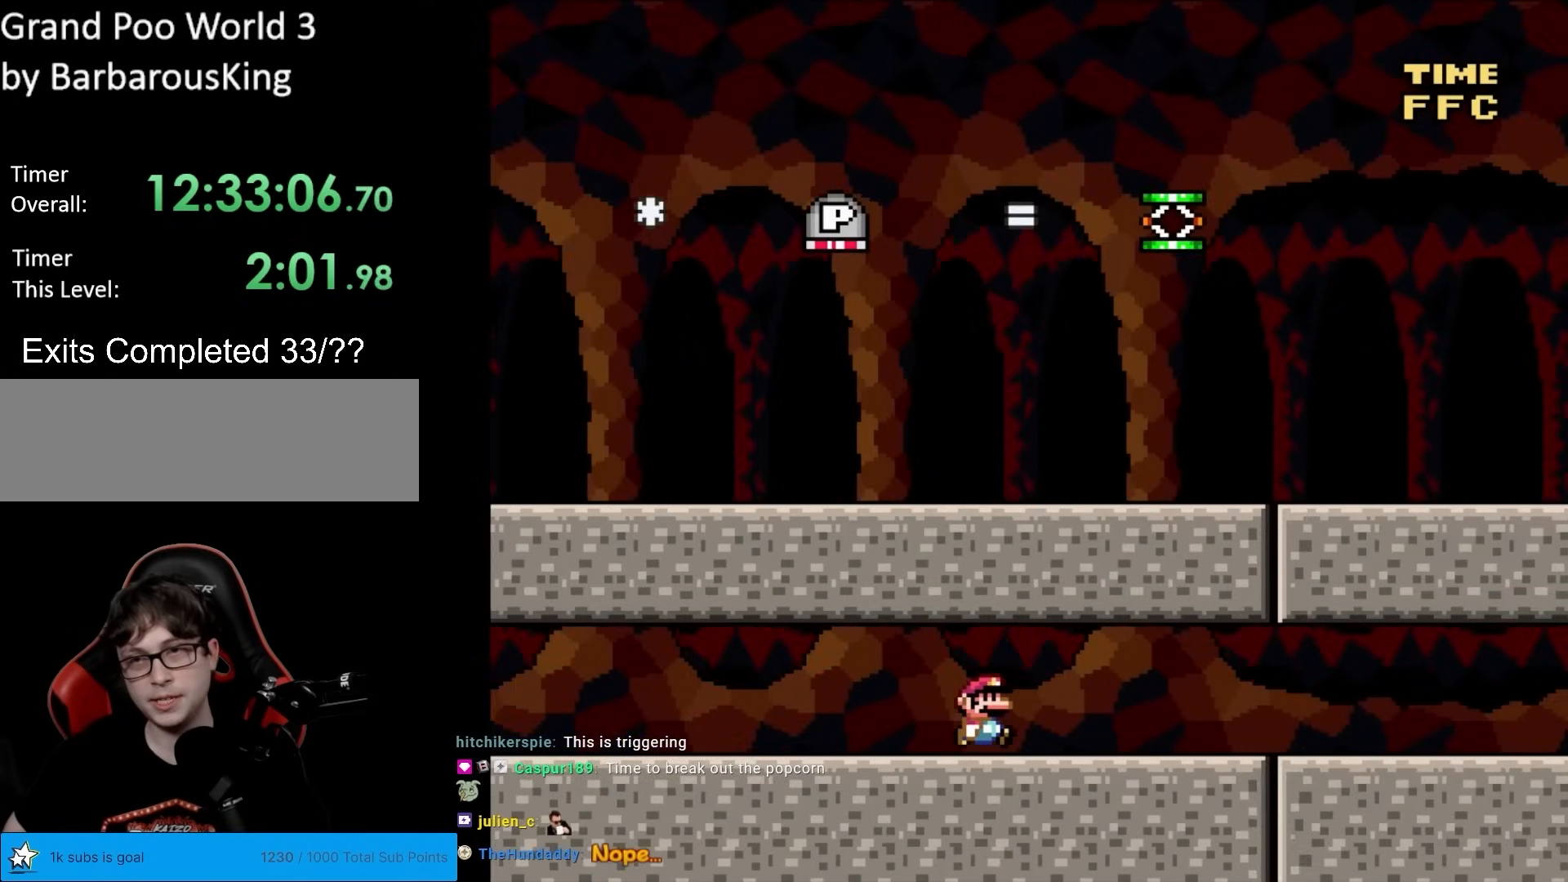
{"buttons": ["Y", "DPAD_RIGHT"], "events": []}
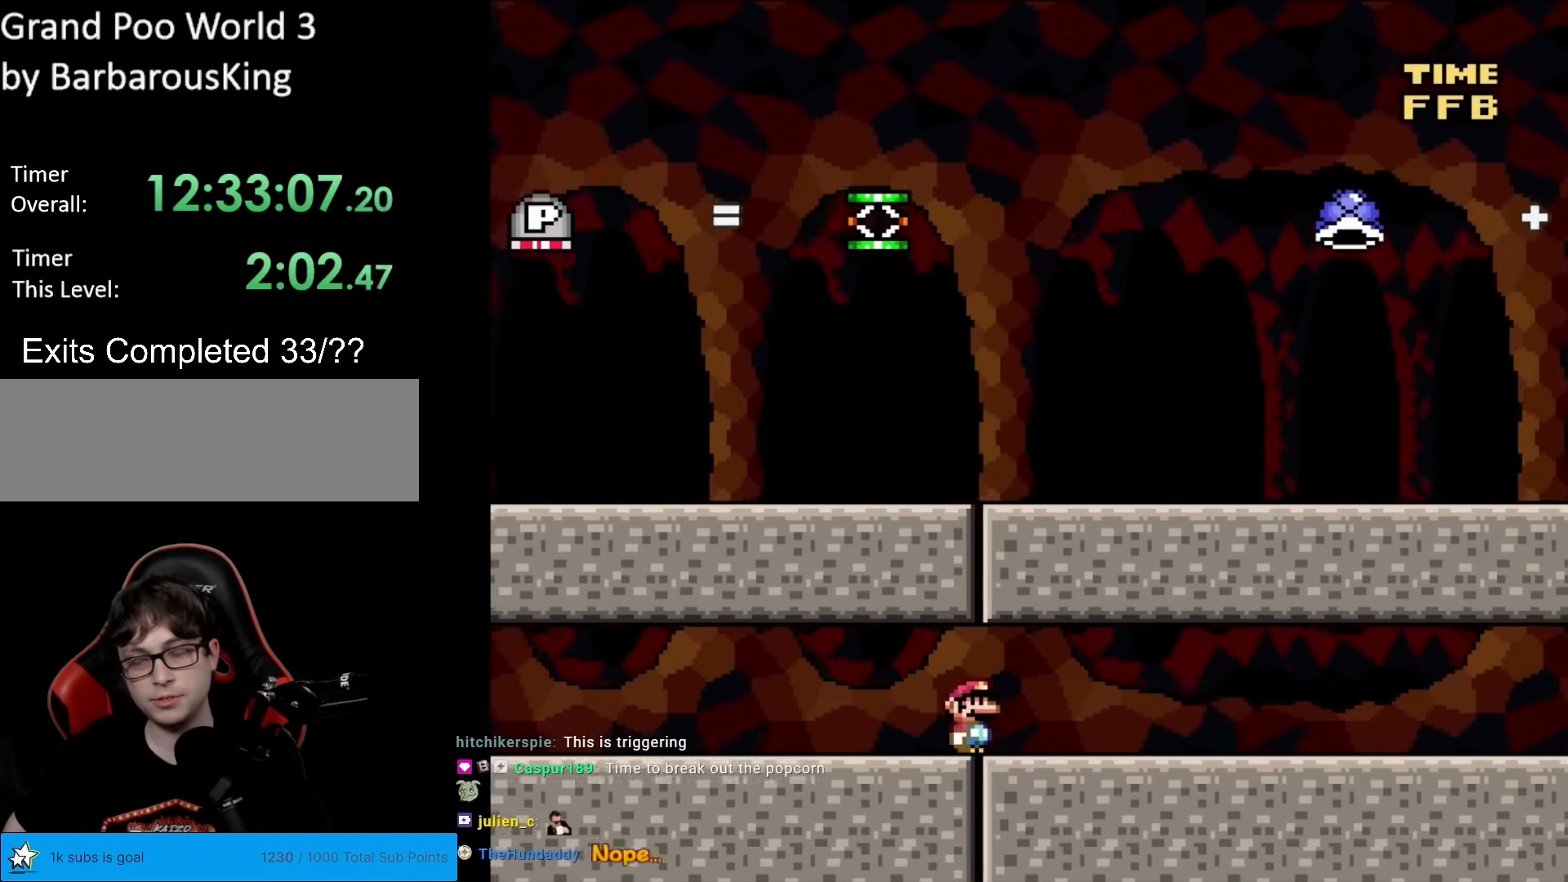
{"buttons": ["Y", "DPAD_RIGHT"], "events": []}
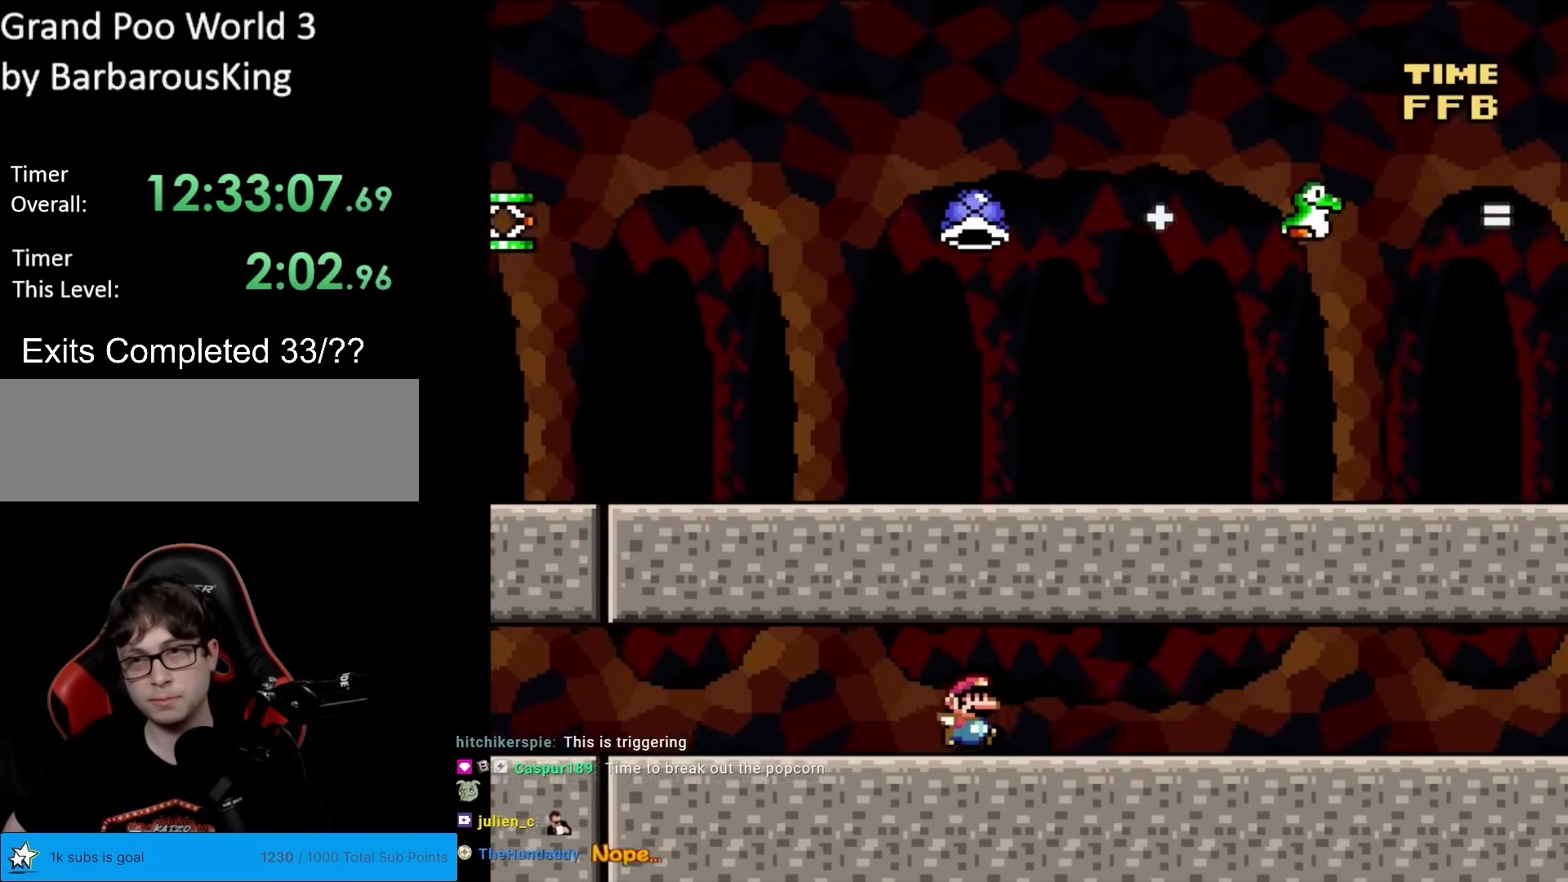
{"buttons": ["Y", "DPAD_RIGHT"], "events": []}
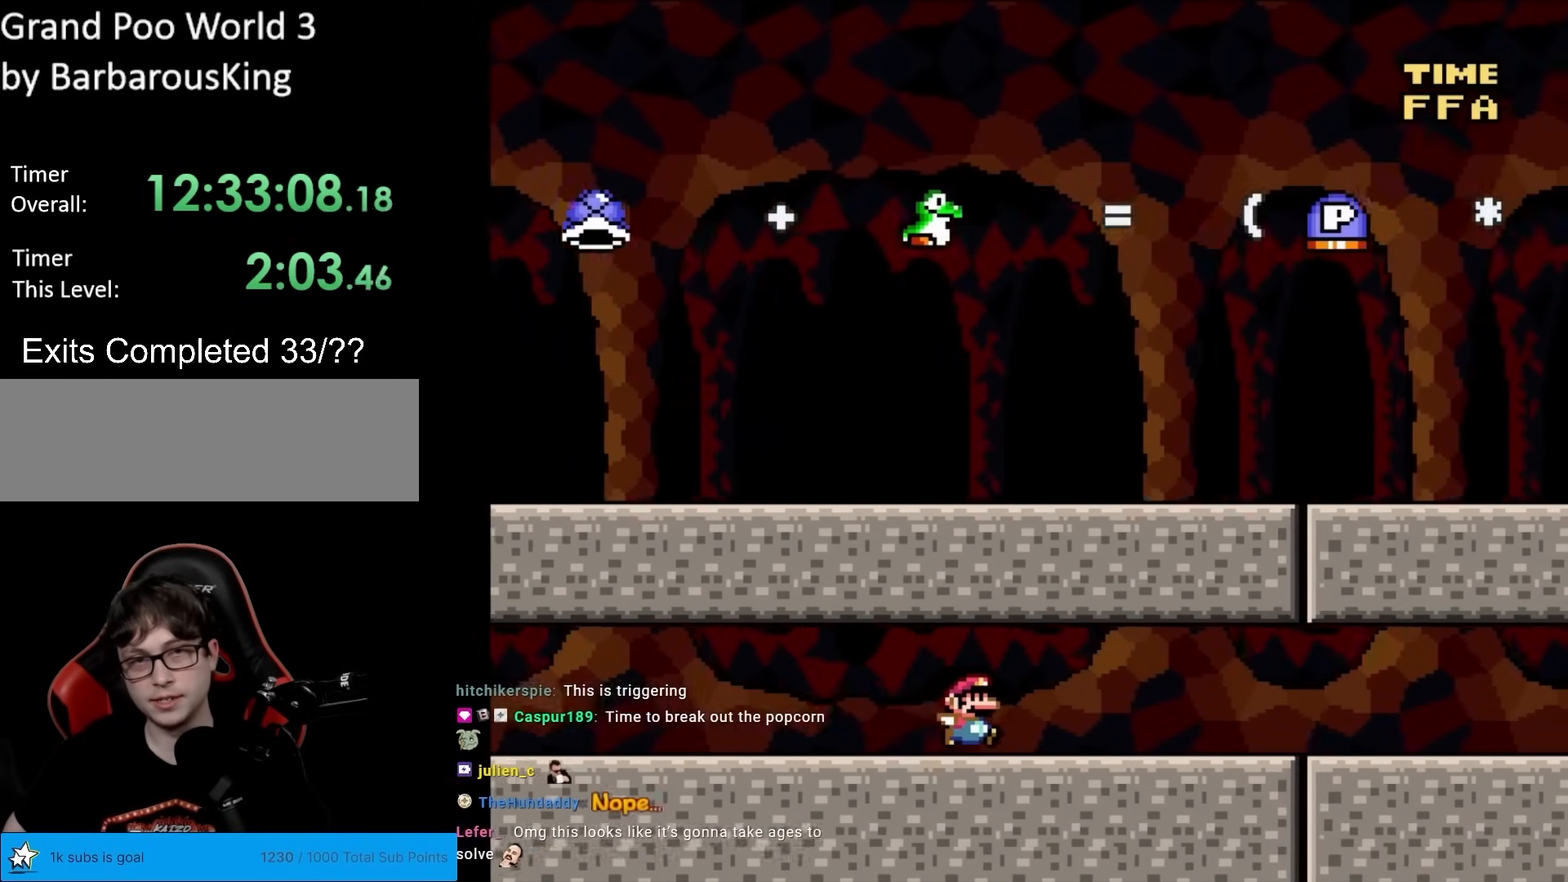
{"buttons": ["Y", "DPAD_LEFT"], "events": [[233, "DPAD_RIGHT", "up"], [267, "DPAD_LEFT", "down"]]}
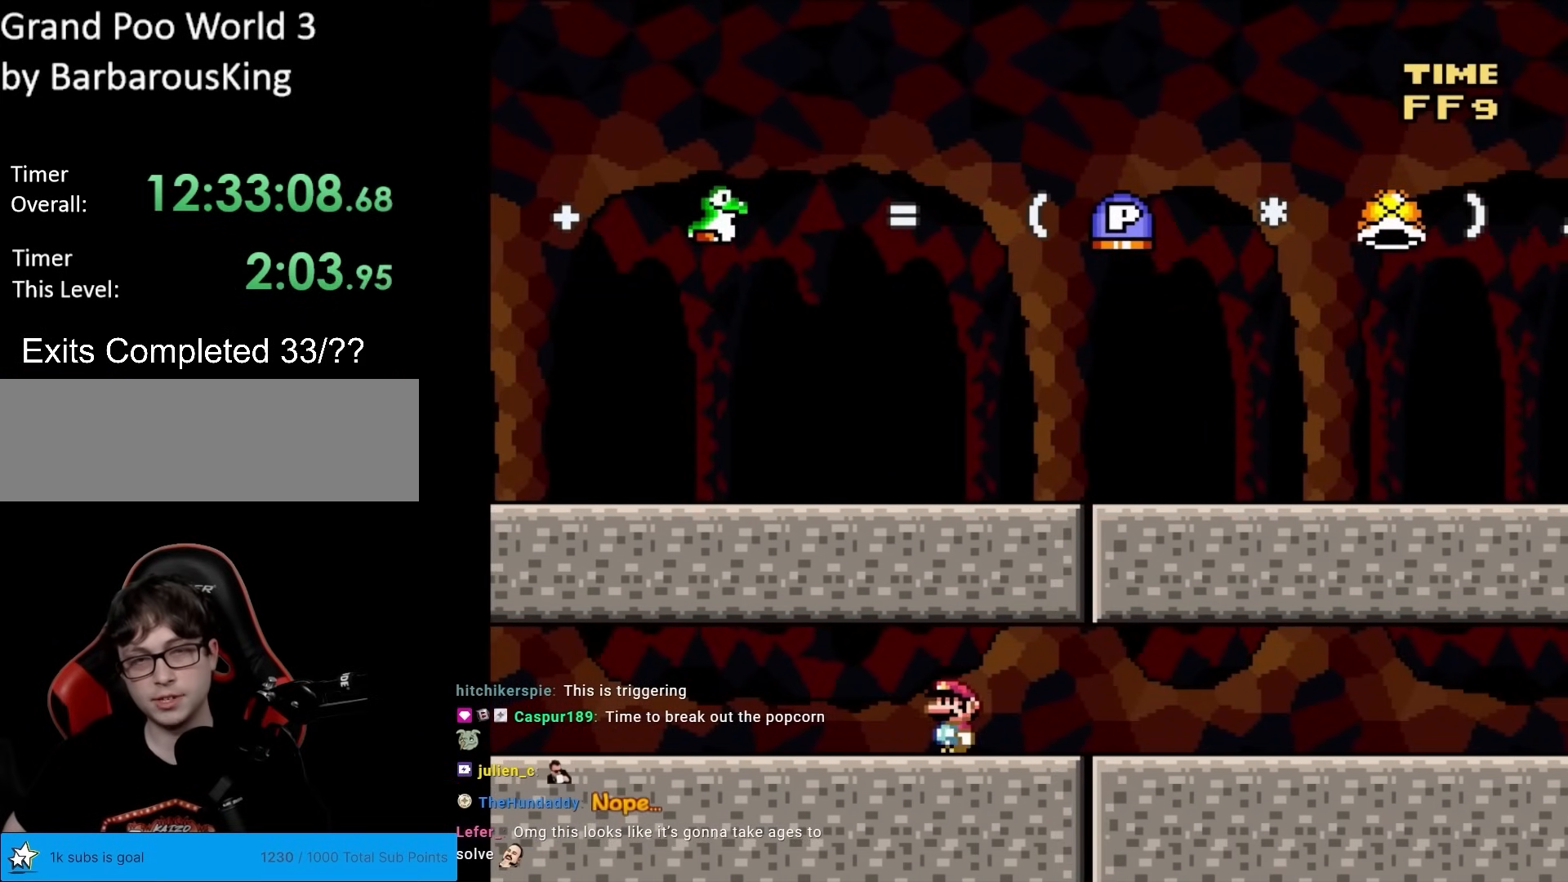
{"buttons": ["Y", "DPAD_RIGHT"], "events": [[417, "DPAD_LEFT", "up"], [450, "DPAD_RIGHT", "down"]]}
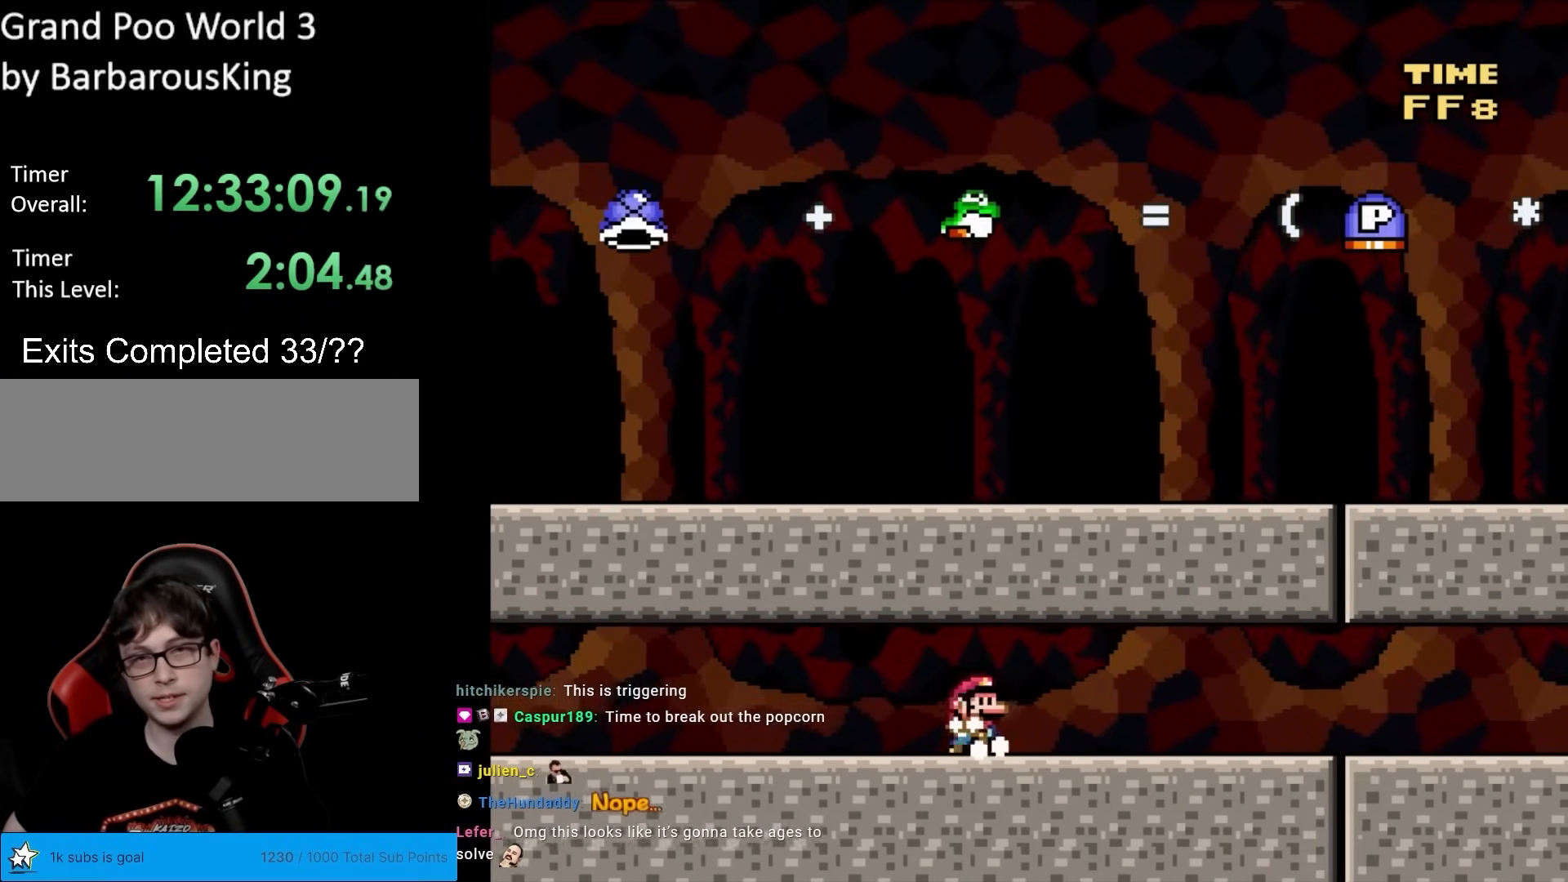
{"buttons": ["Y", "DPAD_RIGHT"], "events": []}
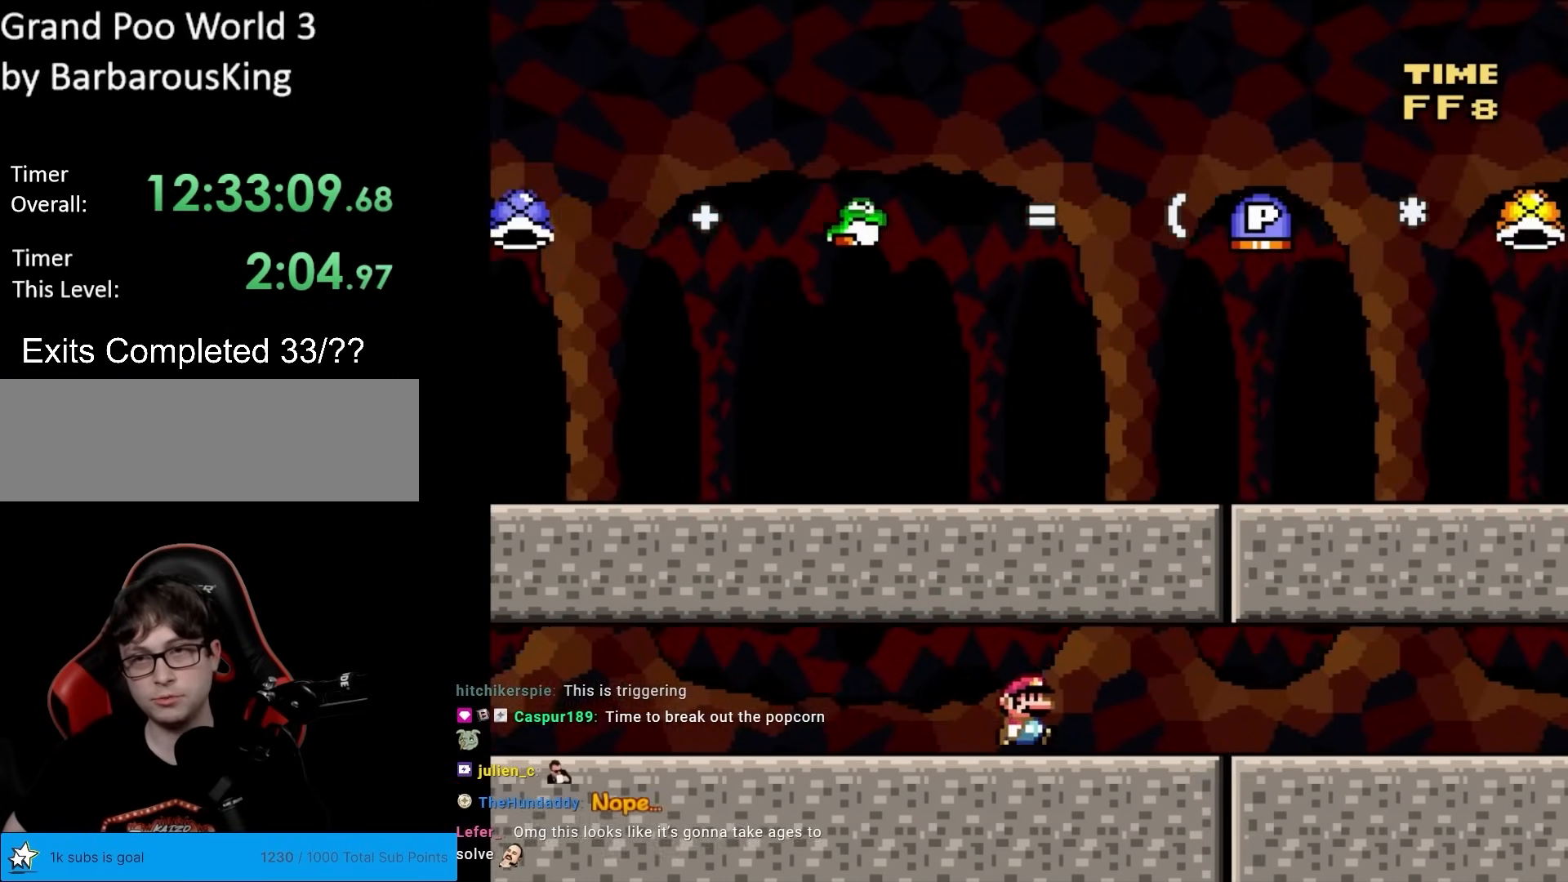
{"buttons": ["Y", "DPAD_RIGHT"], "events": []}
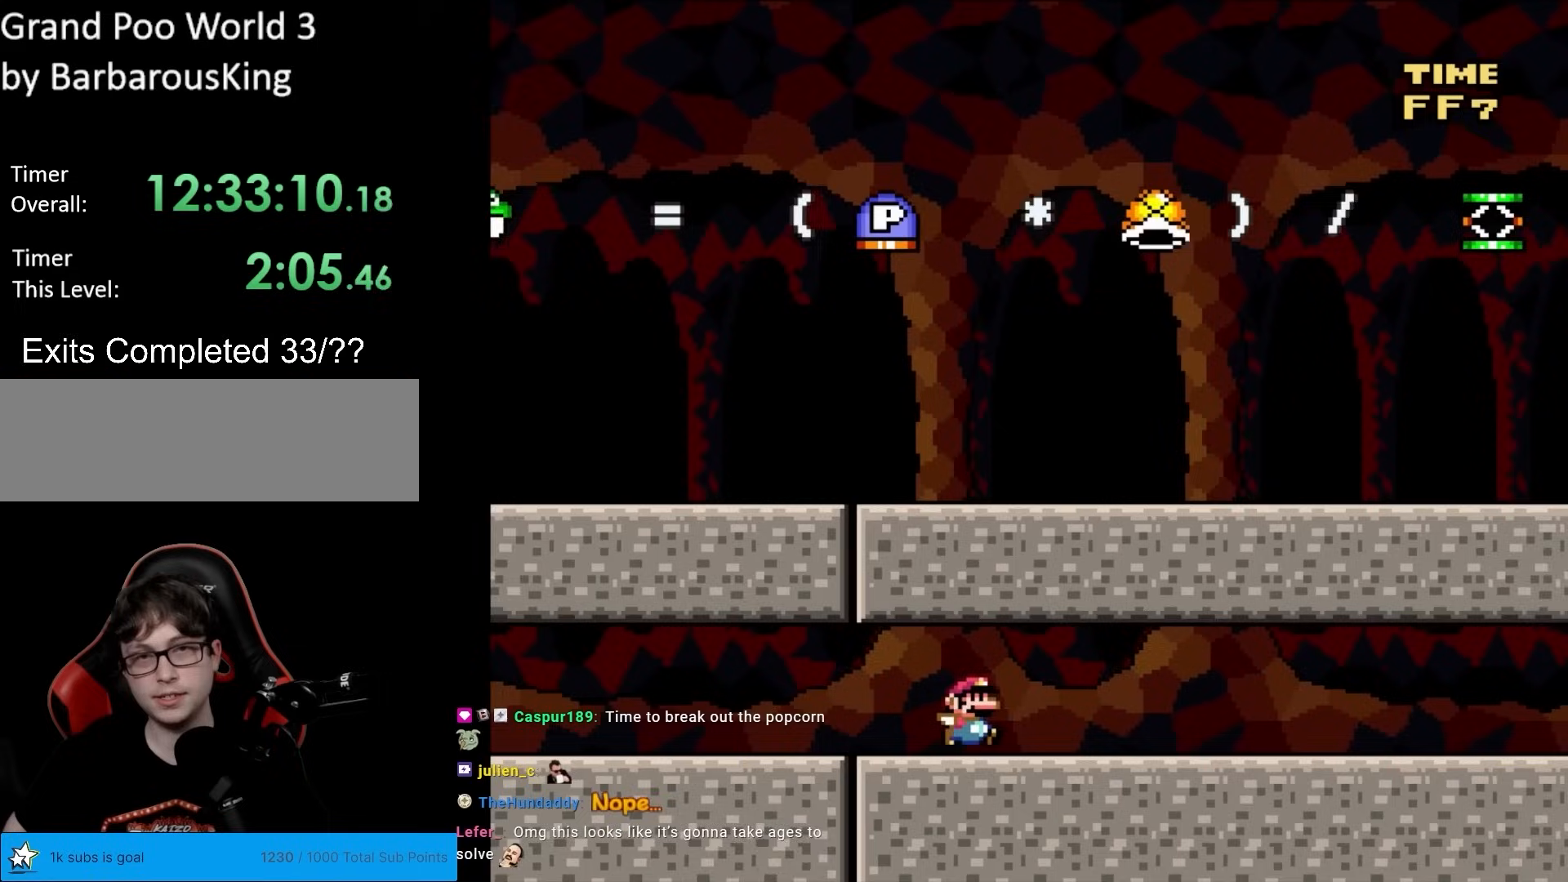
{"buttons": ["Y"], "events": [[50, "DPAD_RIGHT", "up"], [100, "DPAD_UP", "down"], [117, "DPAD_LEFT", "down"], [117, "DPAD_UP", "up"], [250, "DPAD_LEFT", "up"]]}
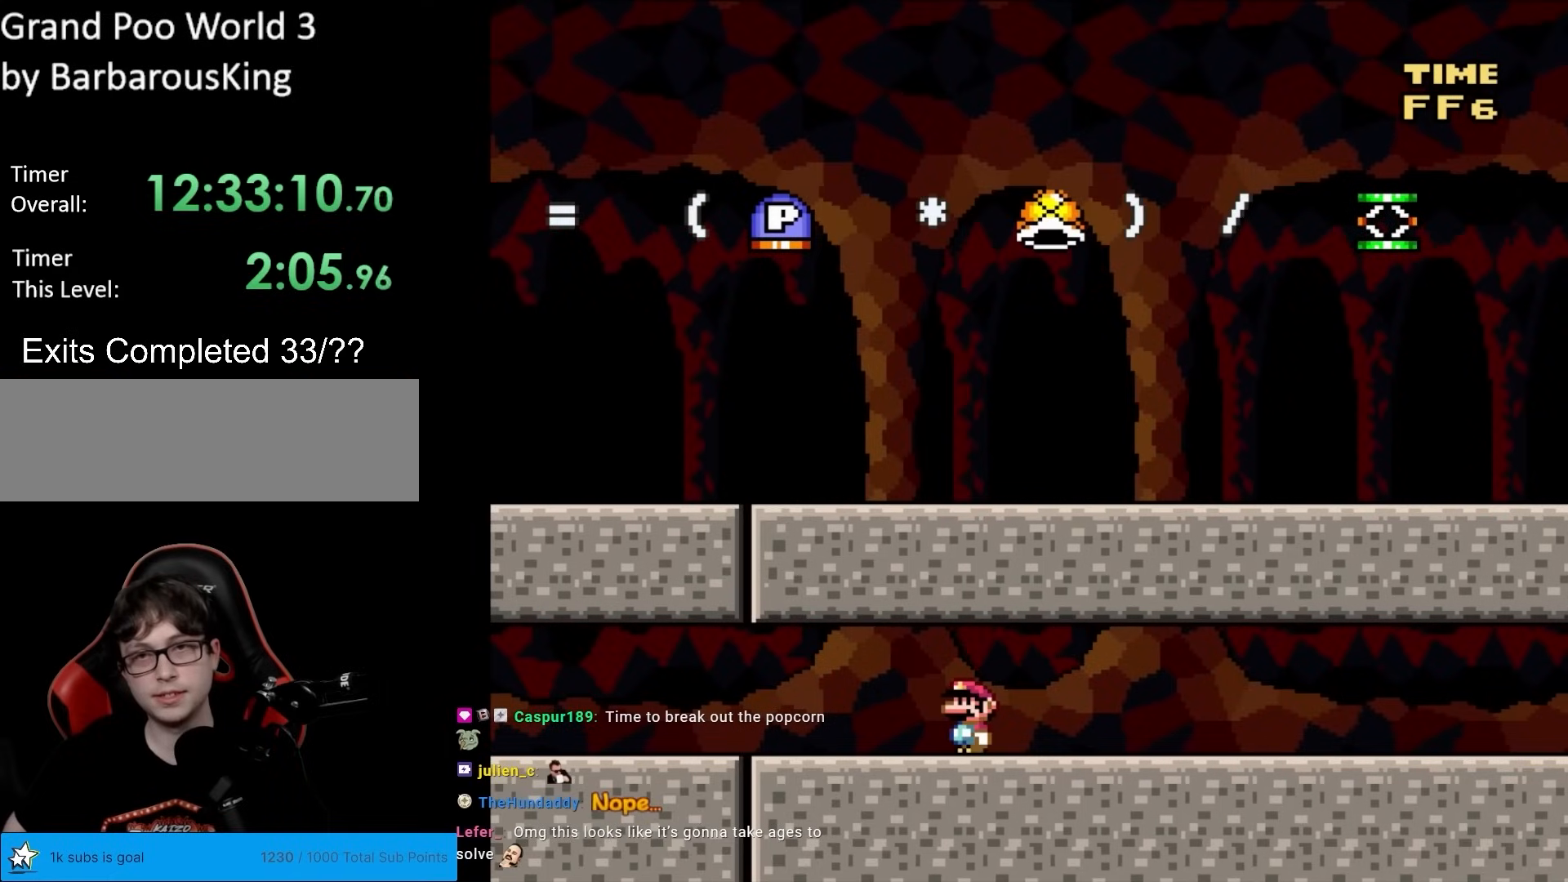
{"buttons": ["Y"], "events": []}
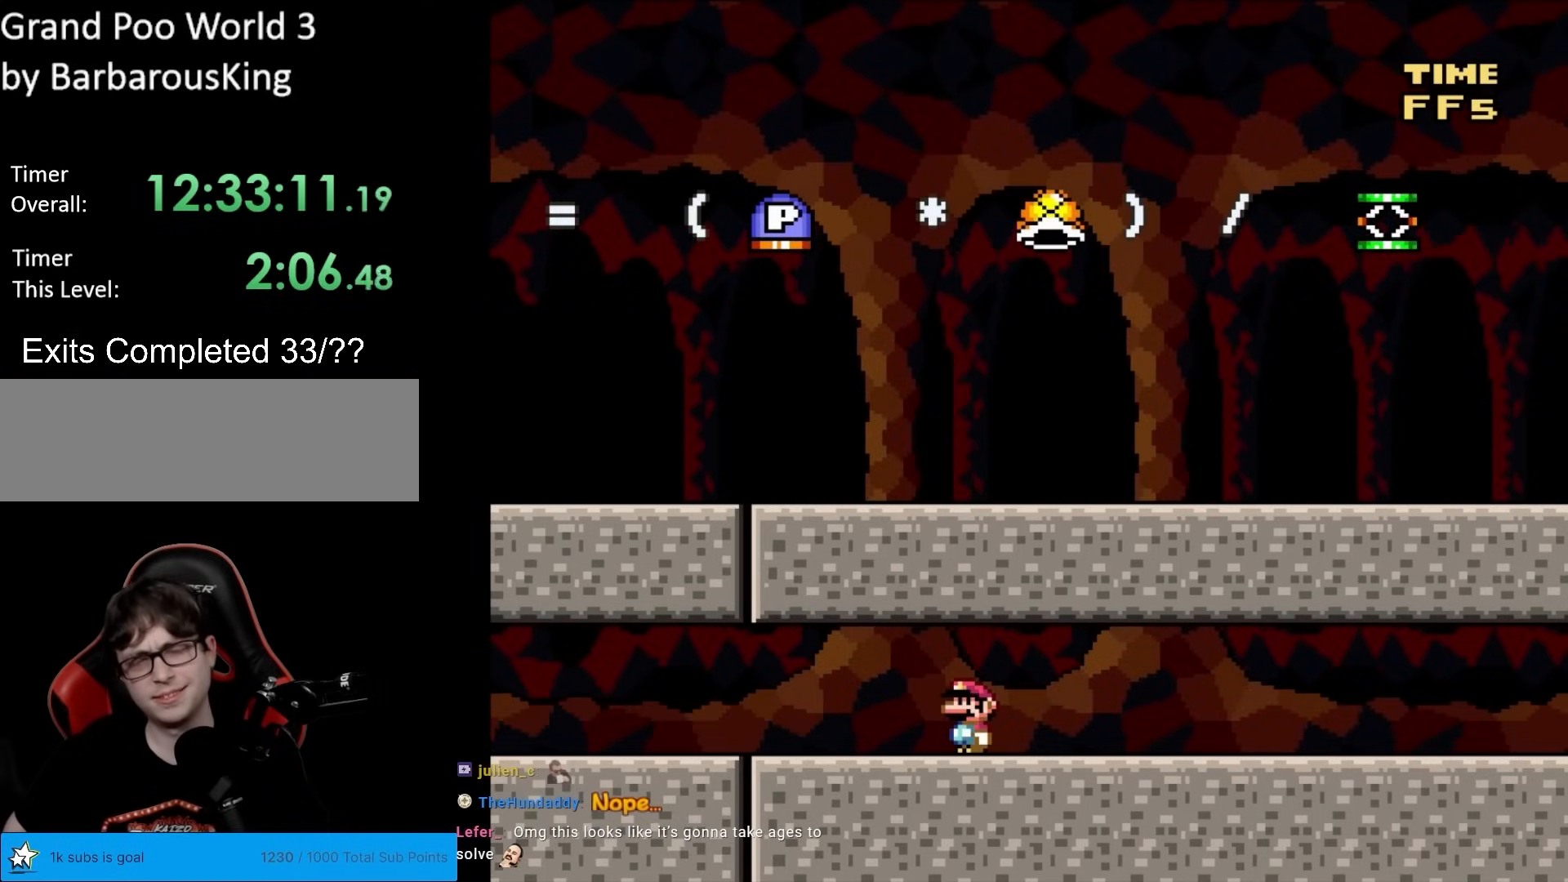
{"buttons": ["Y"], "events": []}
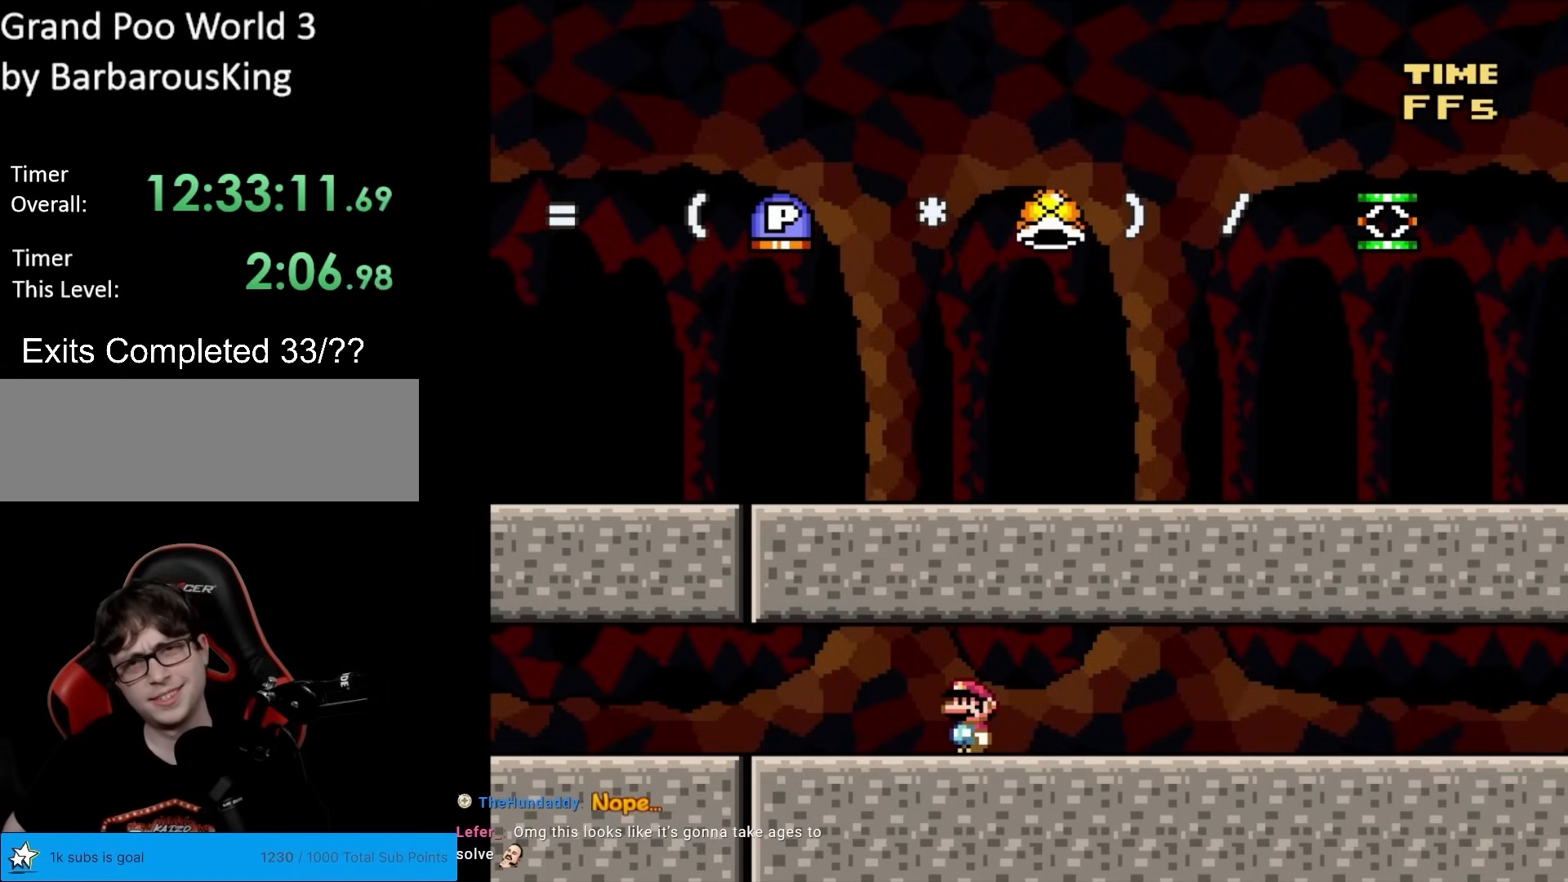
{"buttons": ["Y"], "events": []}
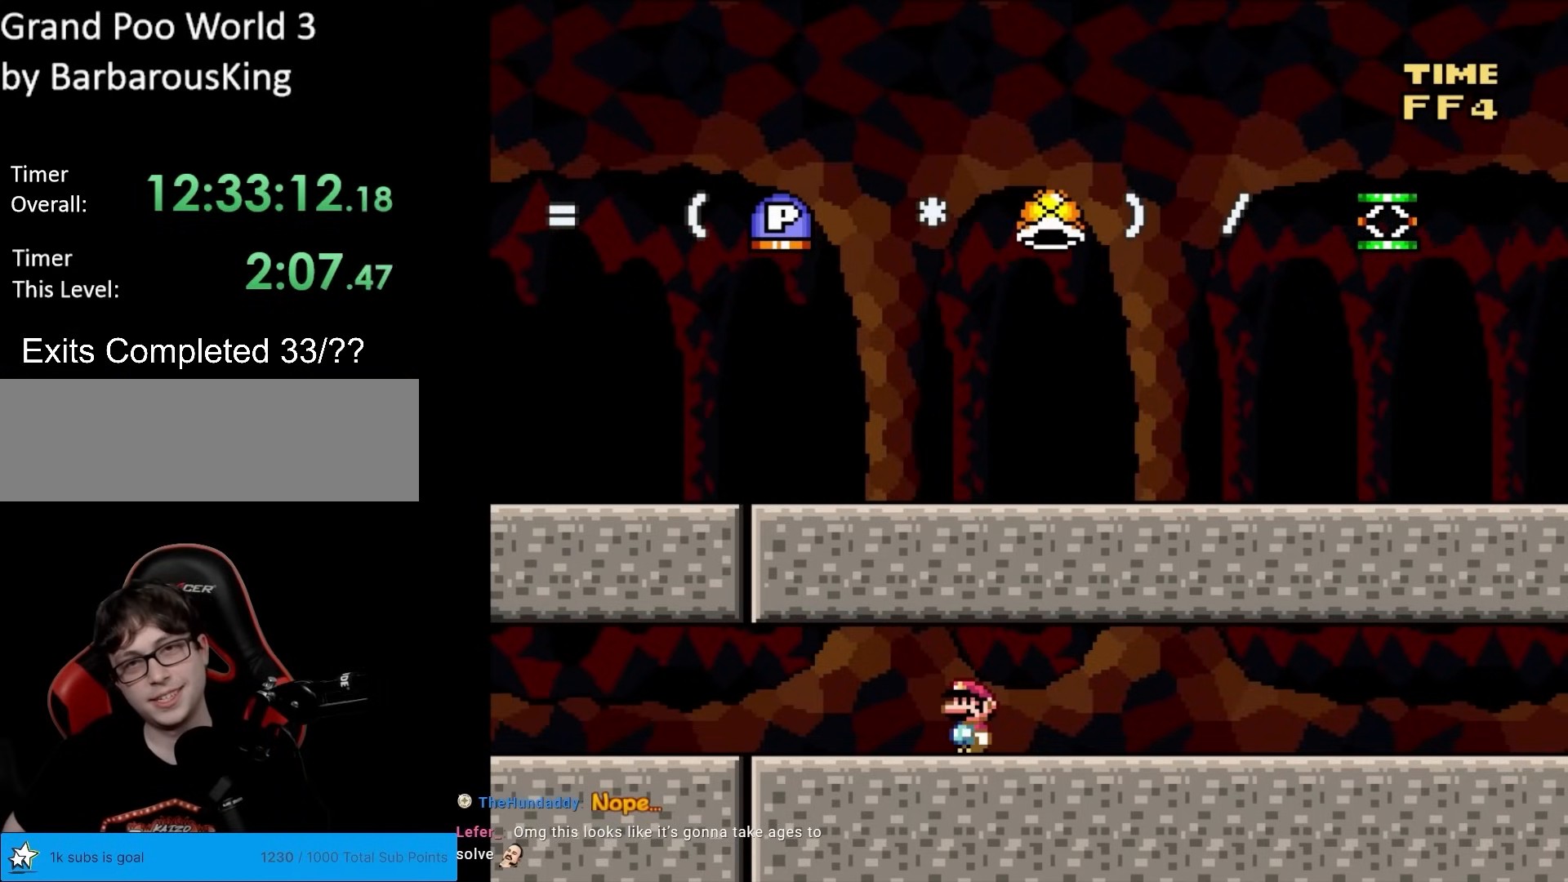
{"buttons": ["Y"], "events": []}
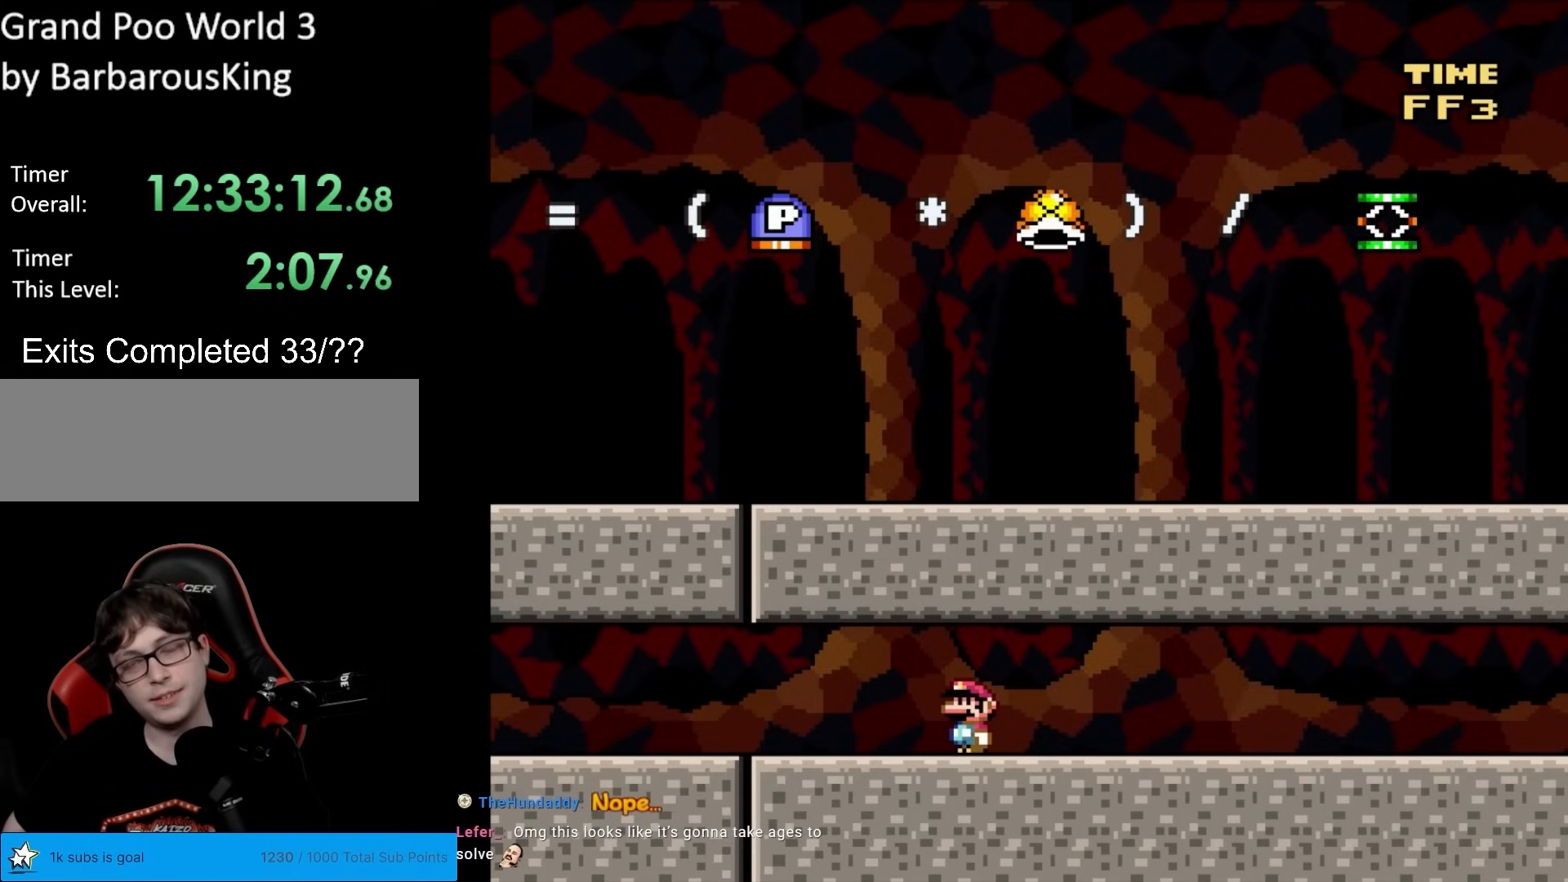
{"buttons": ["Y"], "events": []}
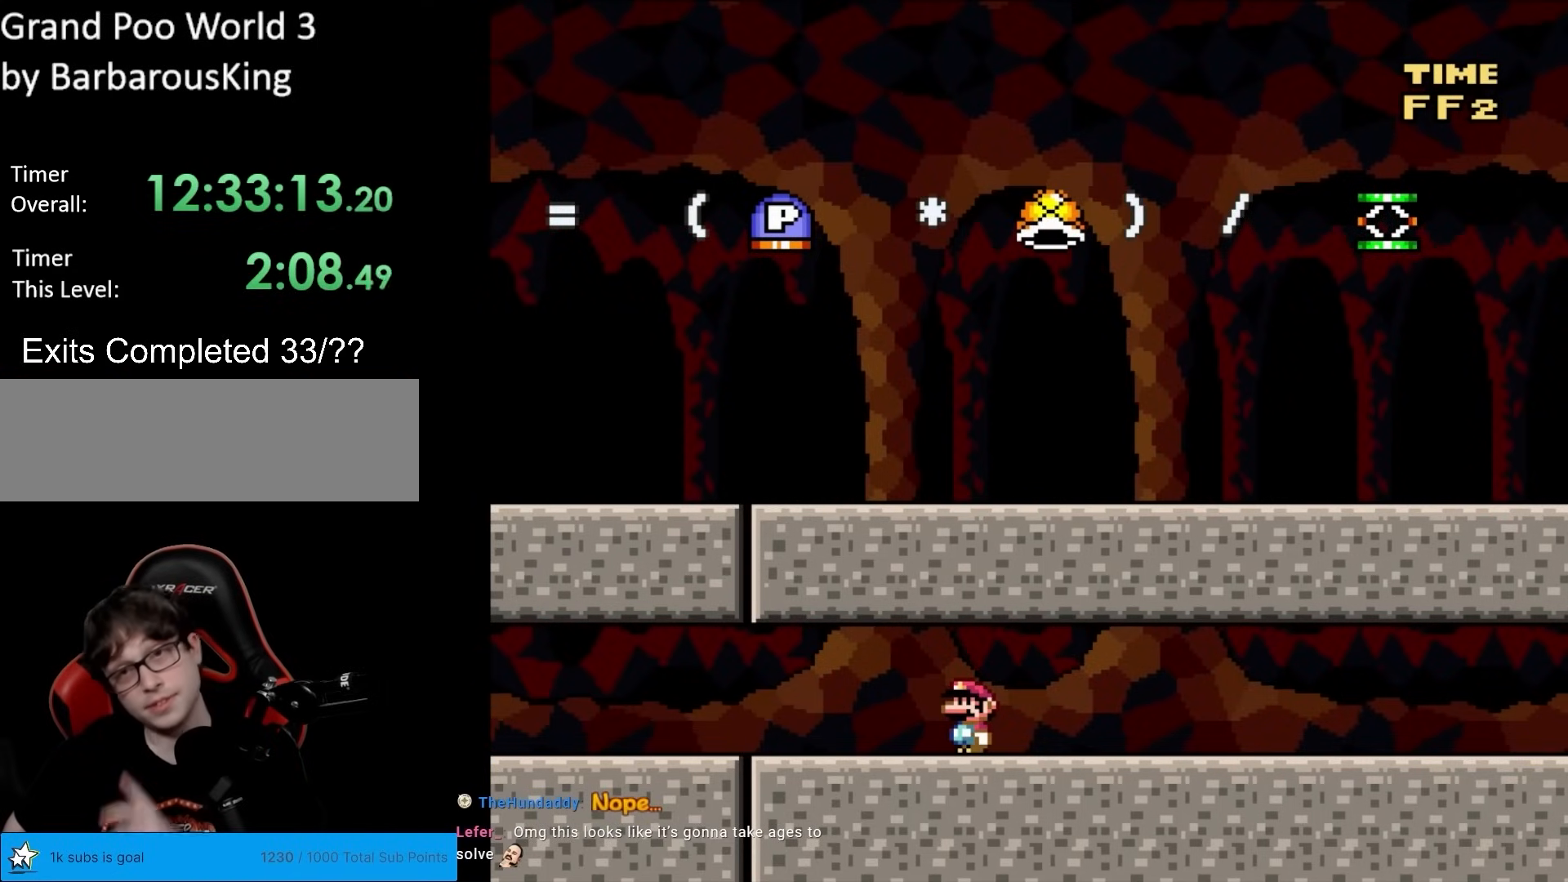
{"buttons": ["Y"], "events": []}
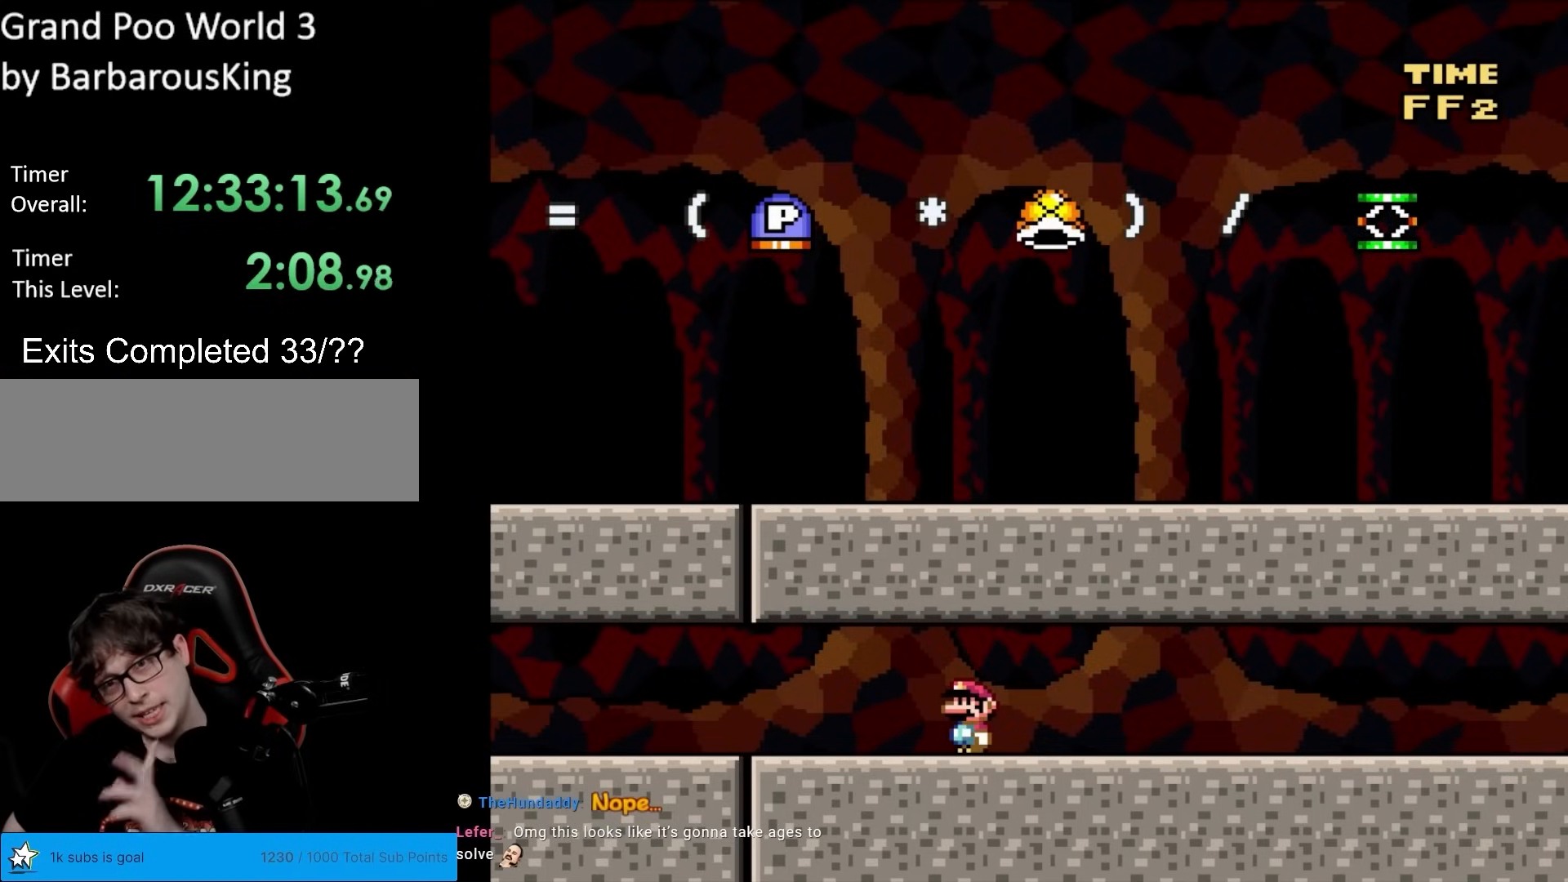
{"buttons": ["Y"], "events": []}
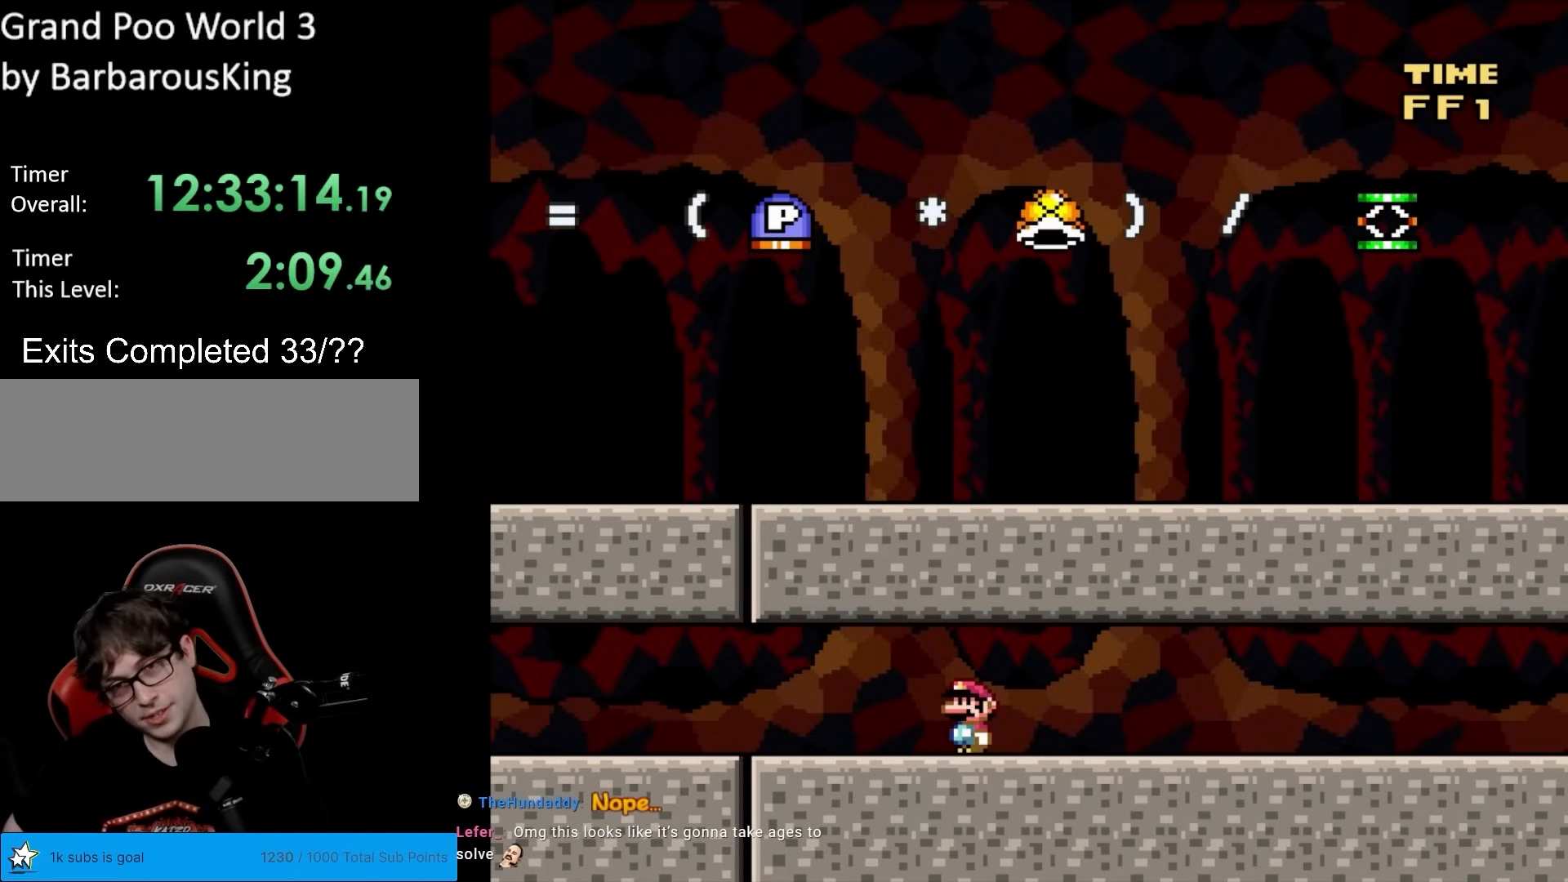
{"buttons": ["Y", "DPAD_RIGHT"], "events": [[400, "DPAD_RIGHT", "down"]]}
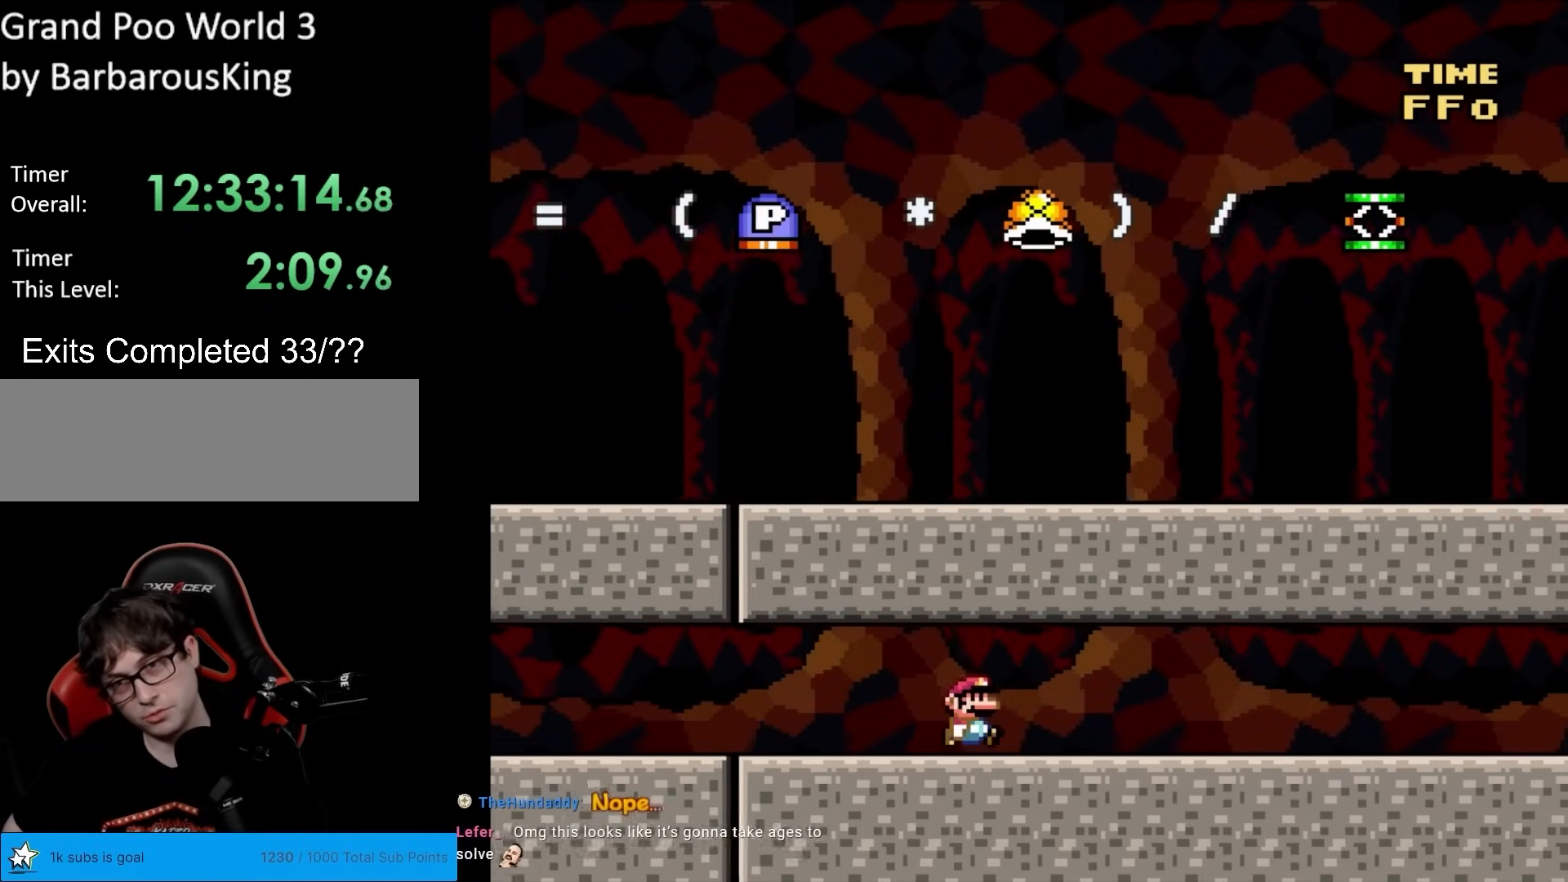
{"buttons": ["Y", "DPAD_RIGHT"], "events": []}
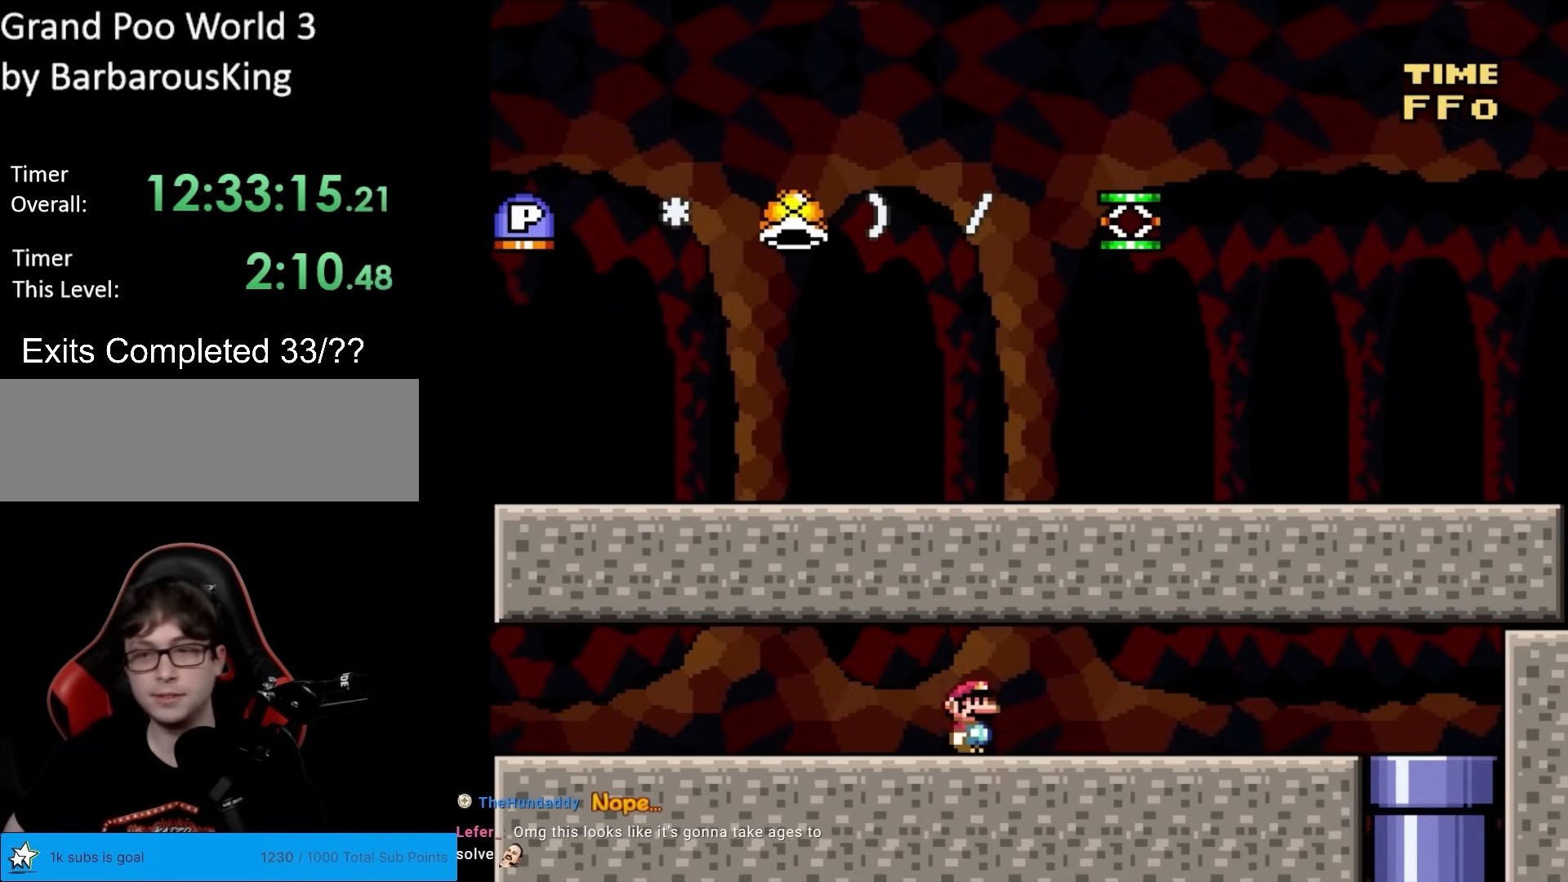
{"buttons": ["Y"], "events": [[367, "DPAD_RIGHT", "up"]]}
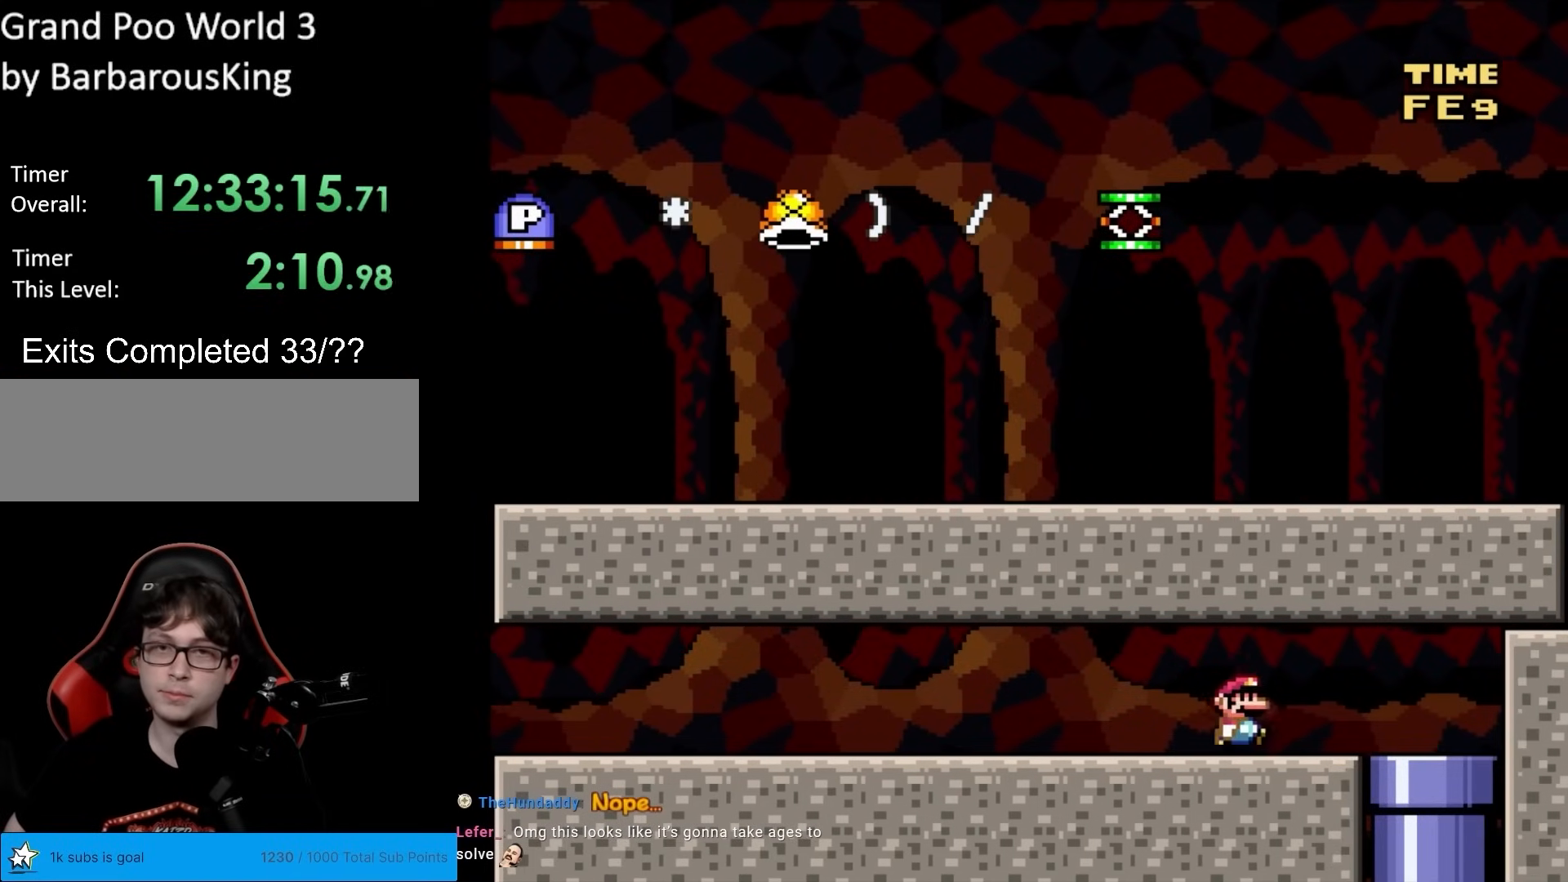
{"buttons": ["Y", "DPAD_LEFT"], "events": [[67, "DPAD_LEFT", "down"]]}
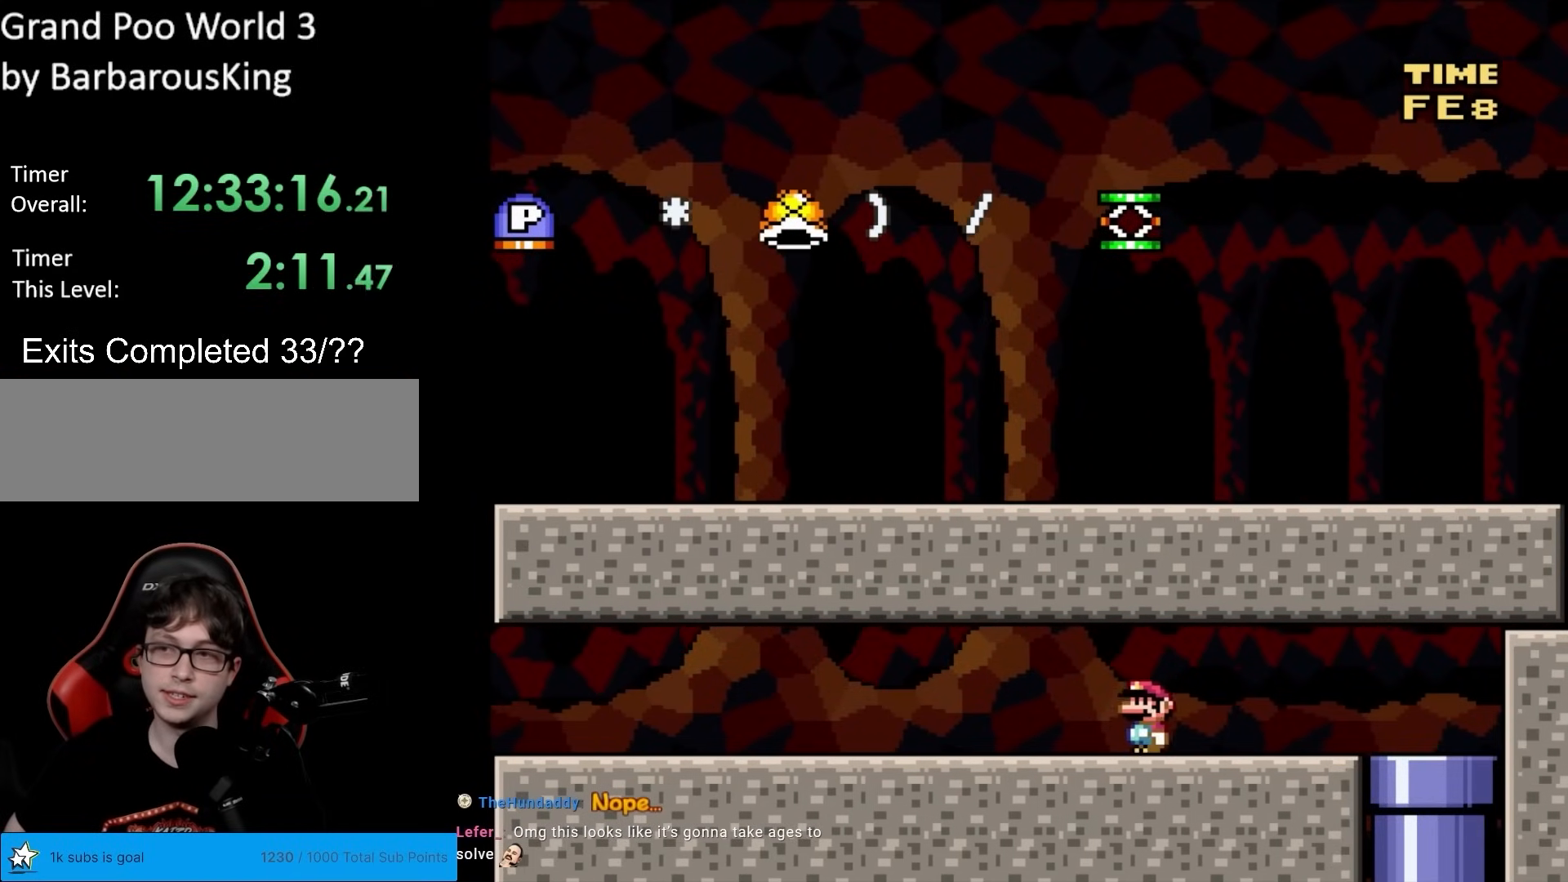
{"buttons": ["Y", "DPAD_LEFT"], "events": []}